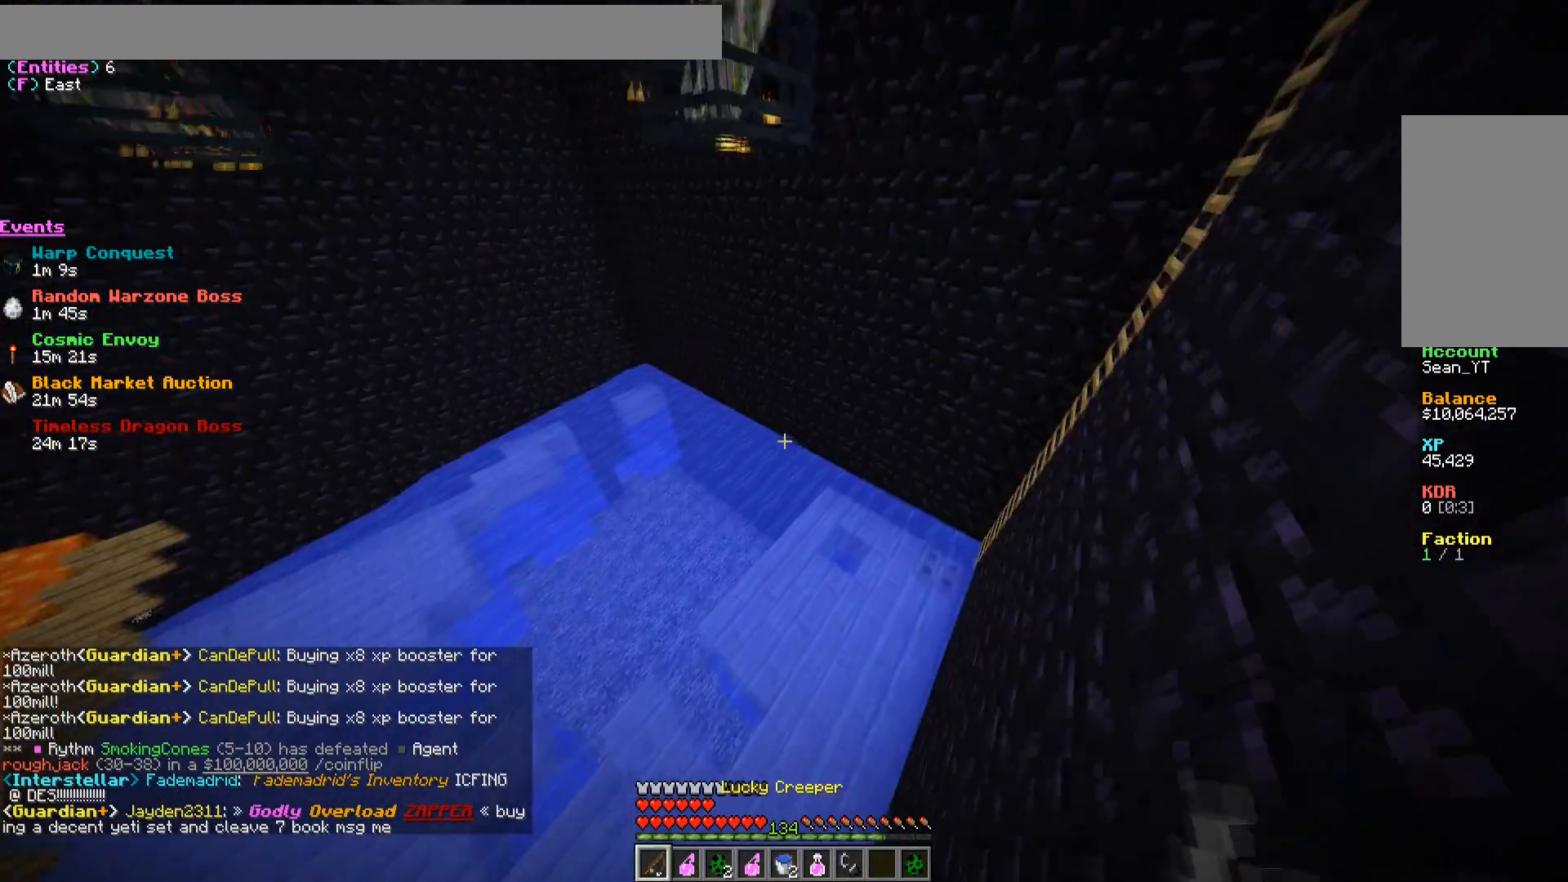
Gameplay with keyboard and mouse; each line is a JSON object with the keys and mouse buttons held at the frame after it. "events" lists presses ("down") and releases ("up") of "a", "d", "s", "w", "mouse_left" and "mouse_right" between this image and that frame as [ms after this image, input, new state], when the widget could be followed in between. "mouse_left", "mouse_right" = the "left", "right" buttons of the "mouse" list. No other keys are recorded. Fast repeated clicks can show as one long hold. Mouse movement is not recorded.
{"keys": [], "mouse": [], "events": [[250, "s", "down"], [433, "s", "up"]]}
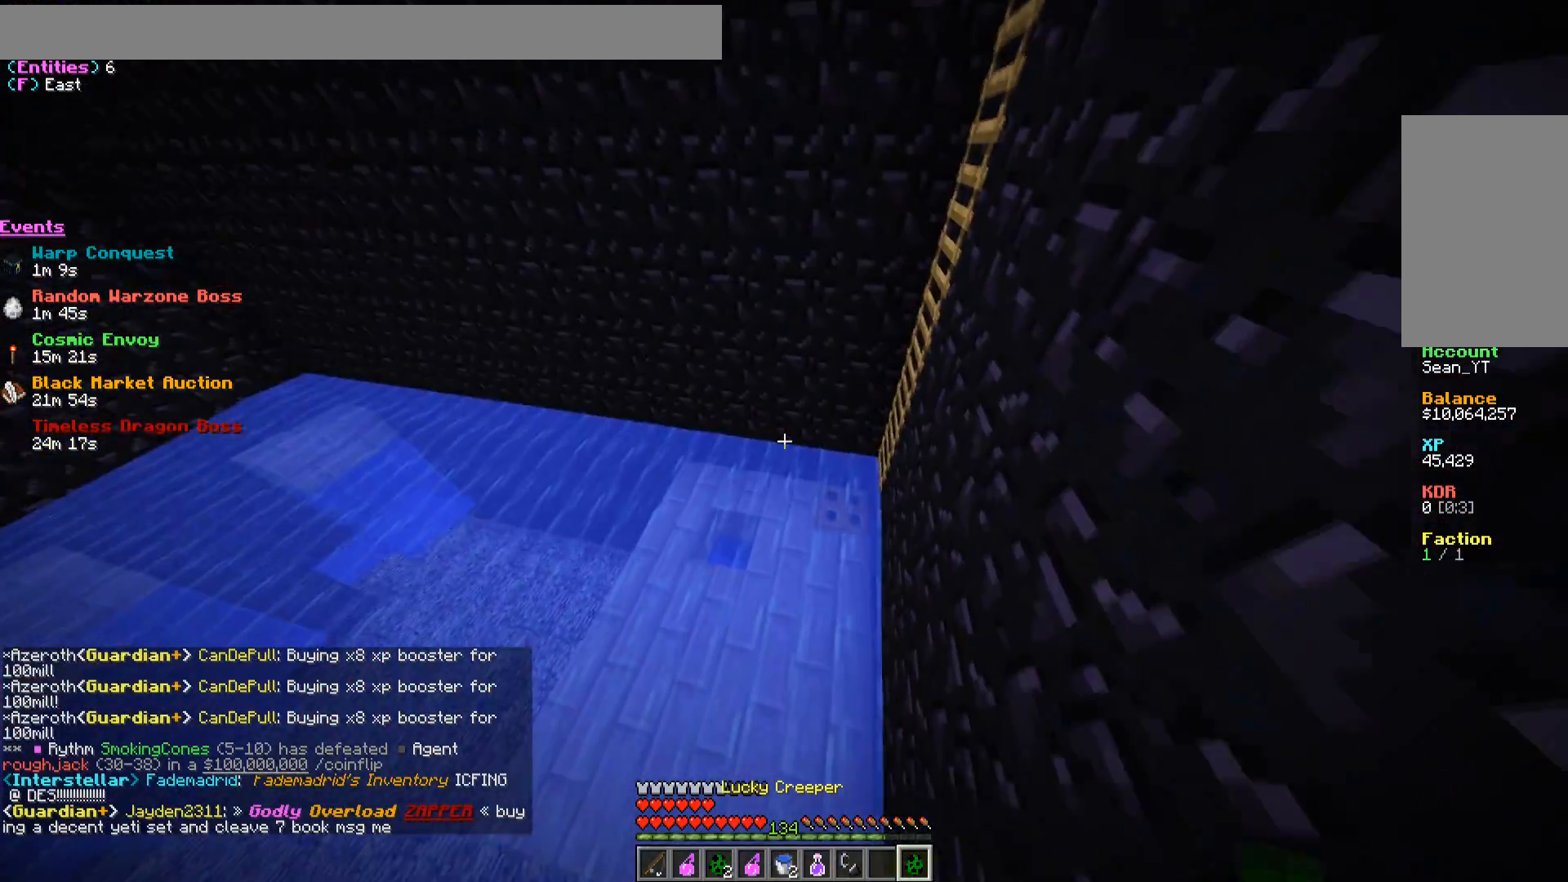
{"keys": [], "mouse": [], "events": []}
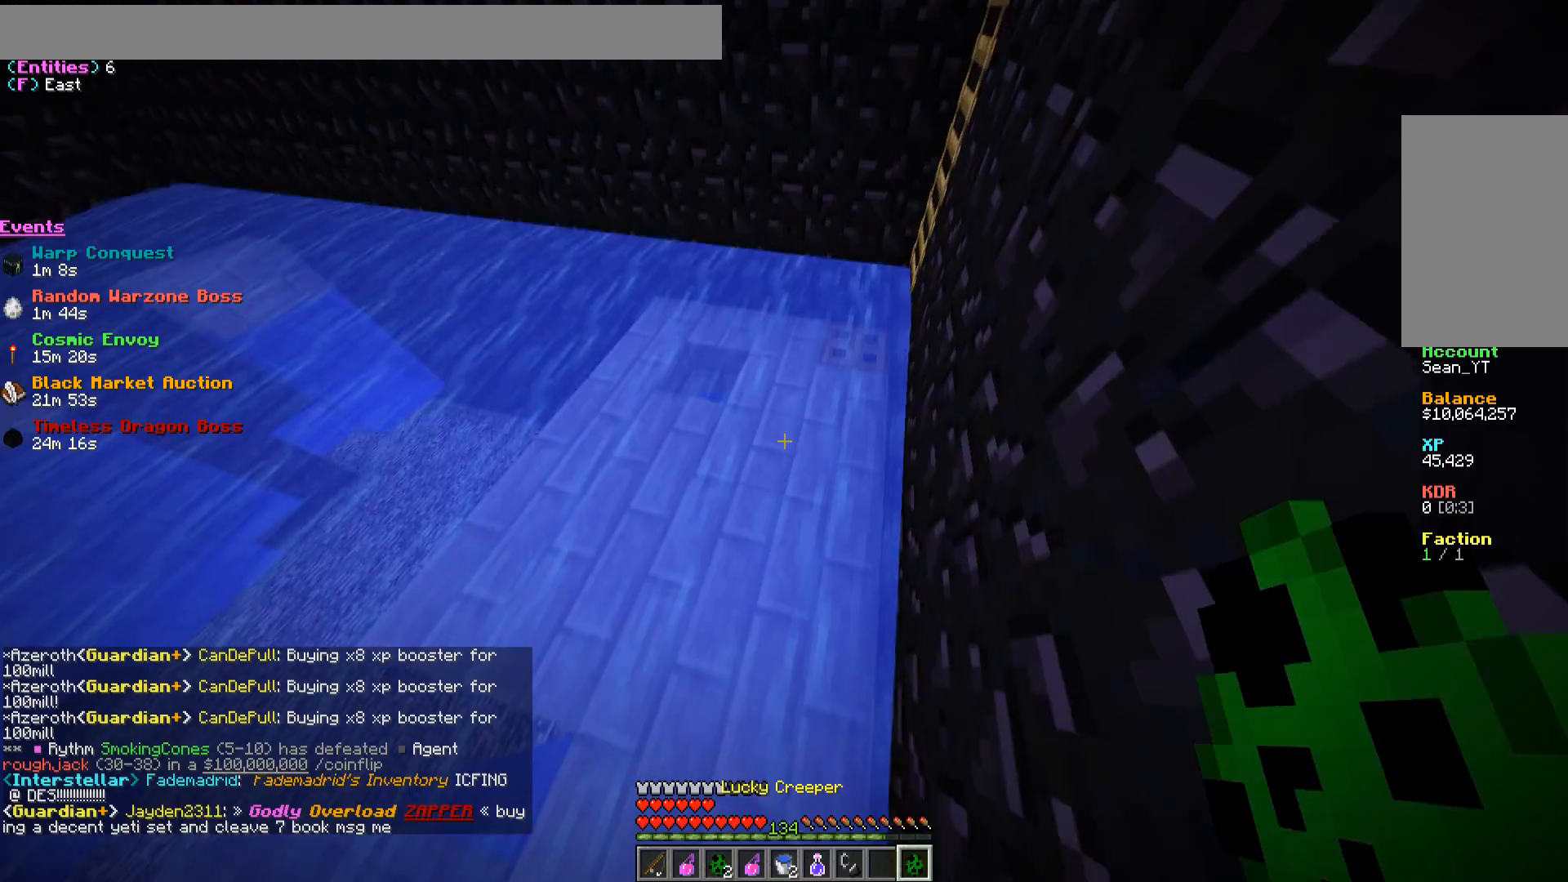
{"keys": ["s"], "mouse": [], "events": [[17, "mouse_right", "down"], [83, "w", "down"], [100, "mouse_right", "up"], [167, "w", "up"], [433, "s", "down"]]}
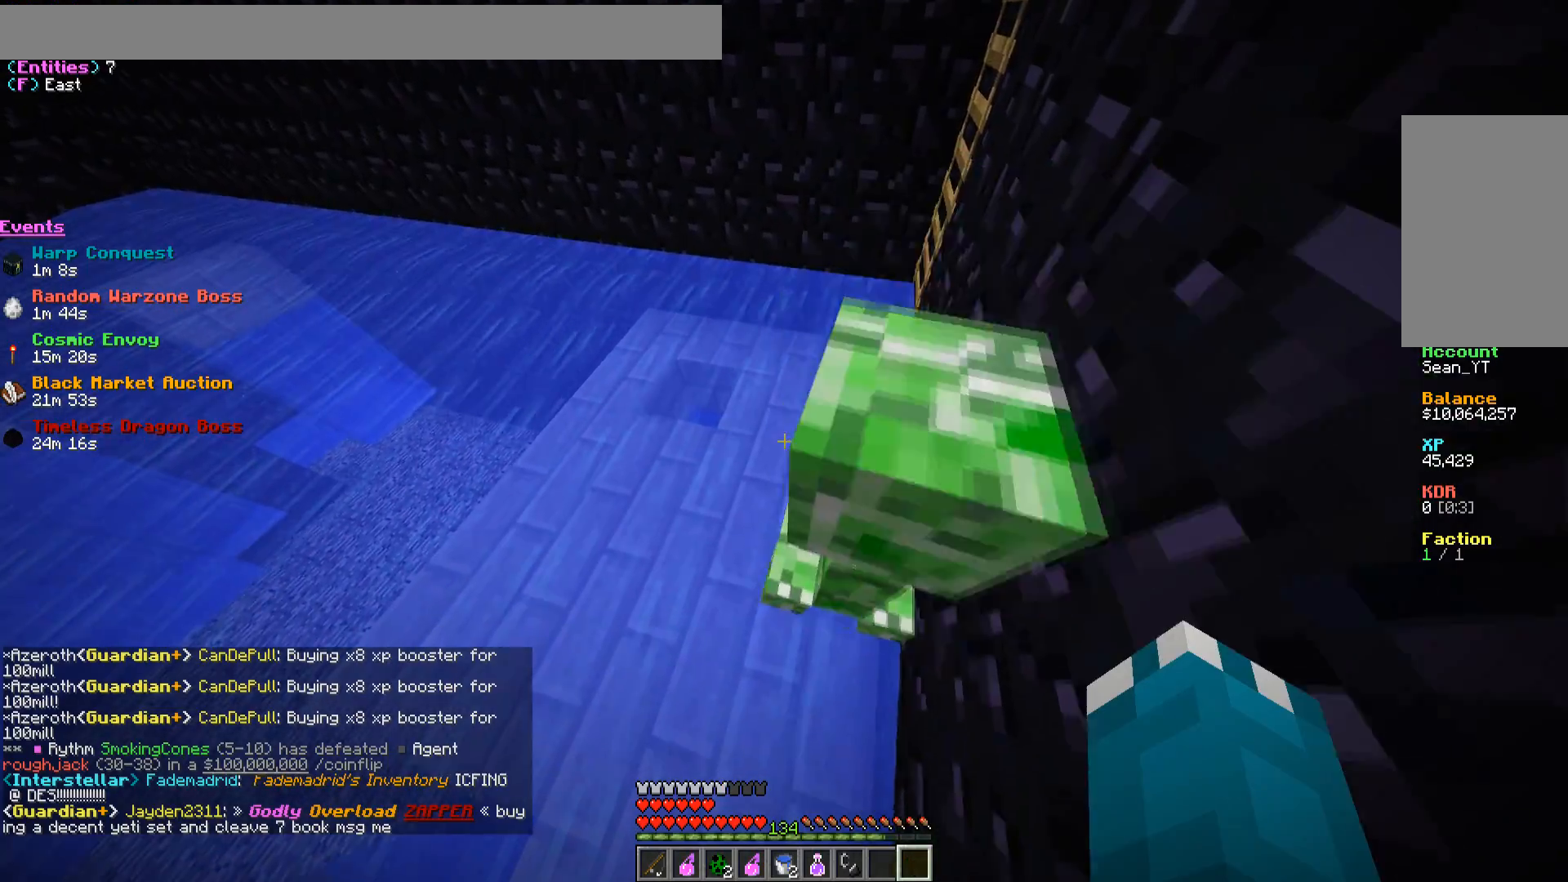
{"keys": ["s"], "mouse": [], "events": [[100, "s", "up"], [433, "s", "down"]]}
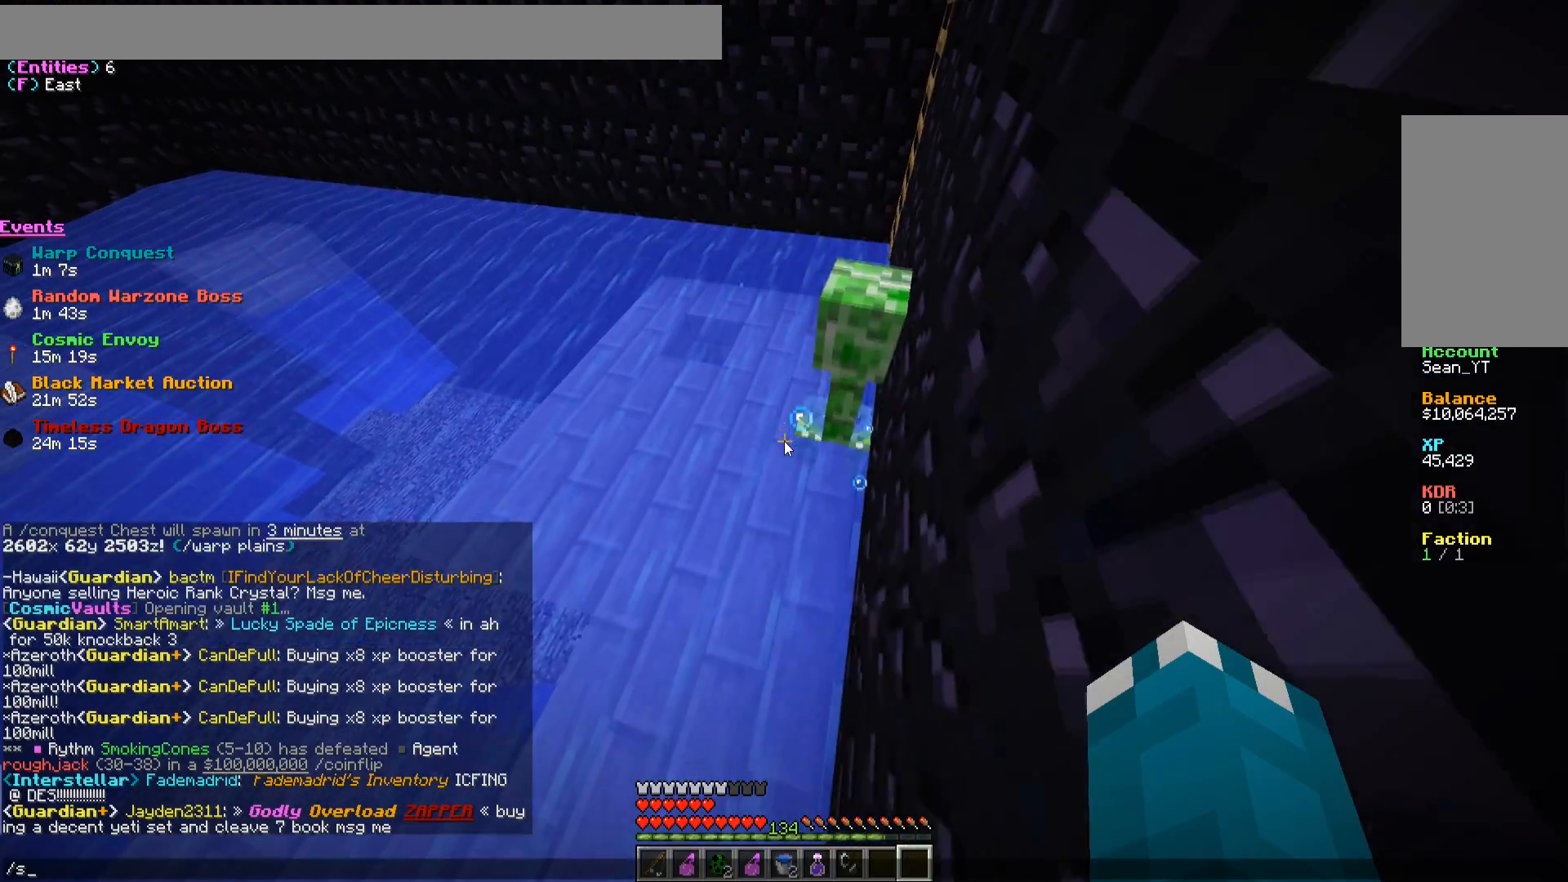
{"keys": [], "mouse": [], "events": [[100, "s", "up"]]}
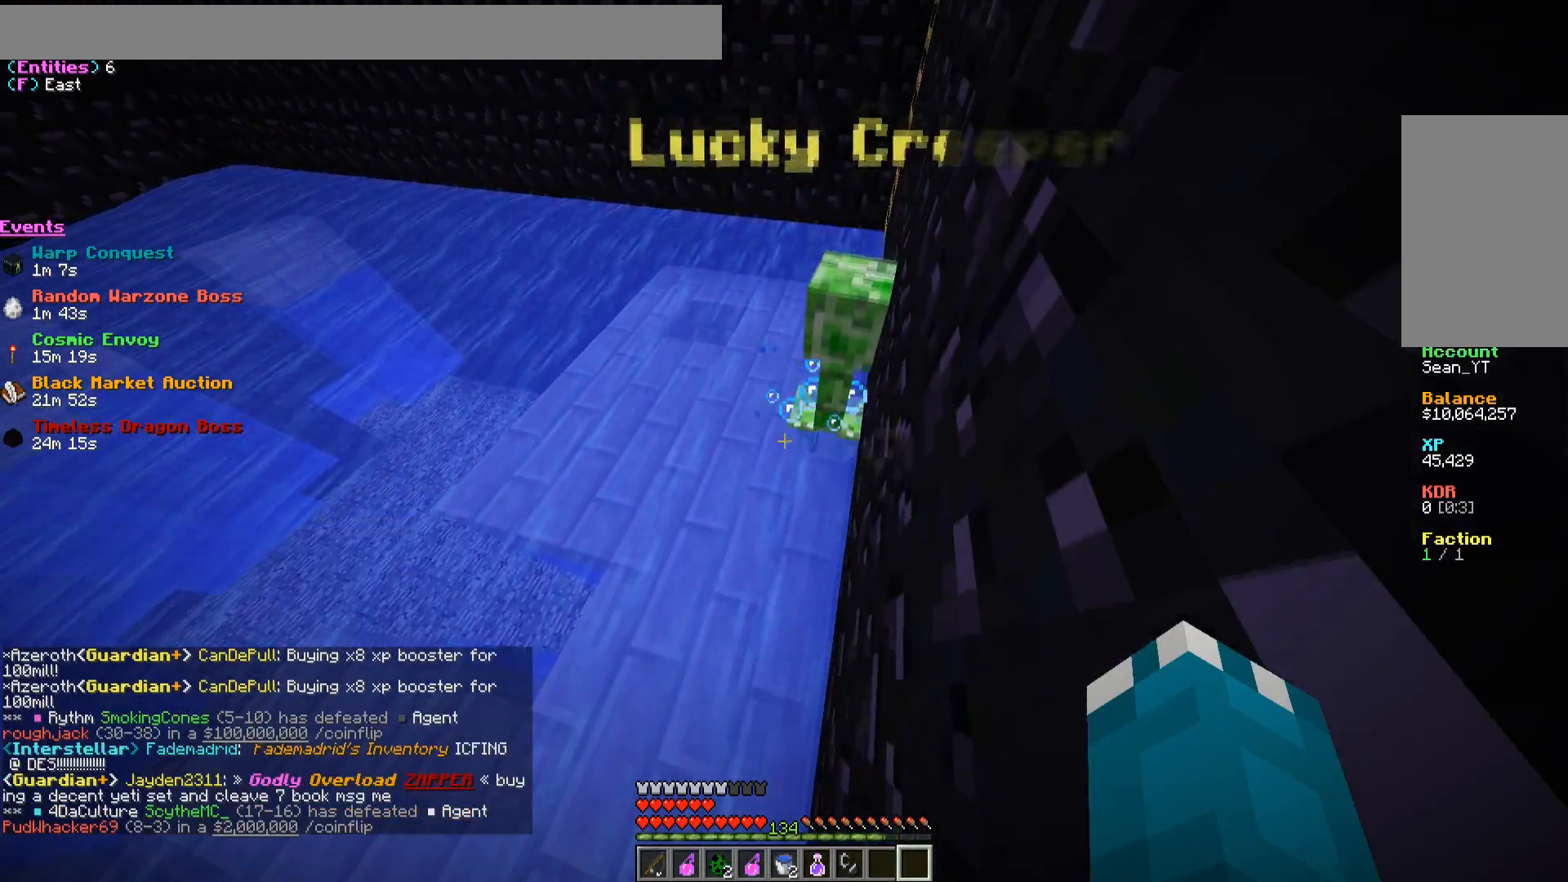
{"keys": [], "mouse": [], "events": [[67, "s", "down"], [250, "s", "up"]]}
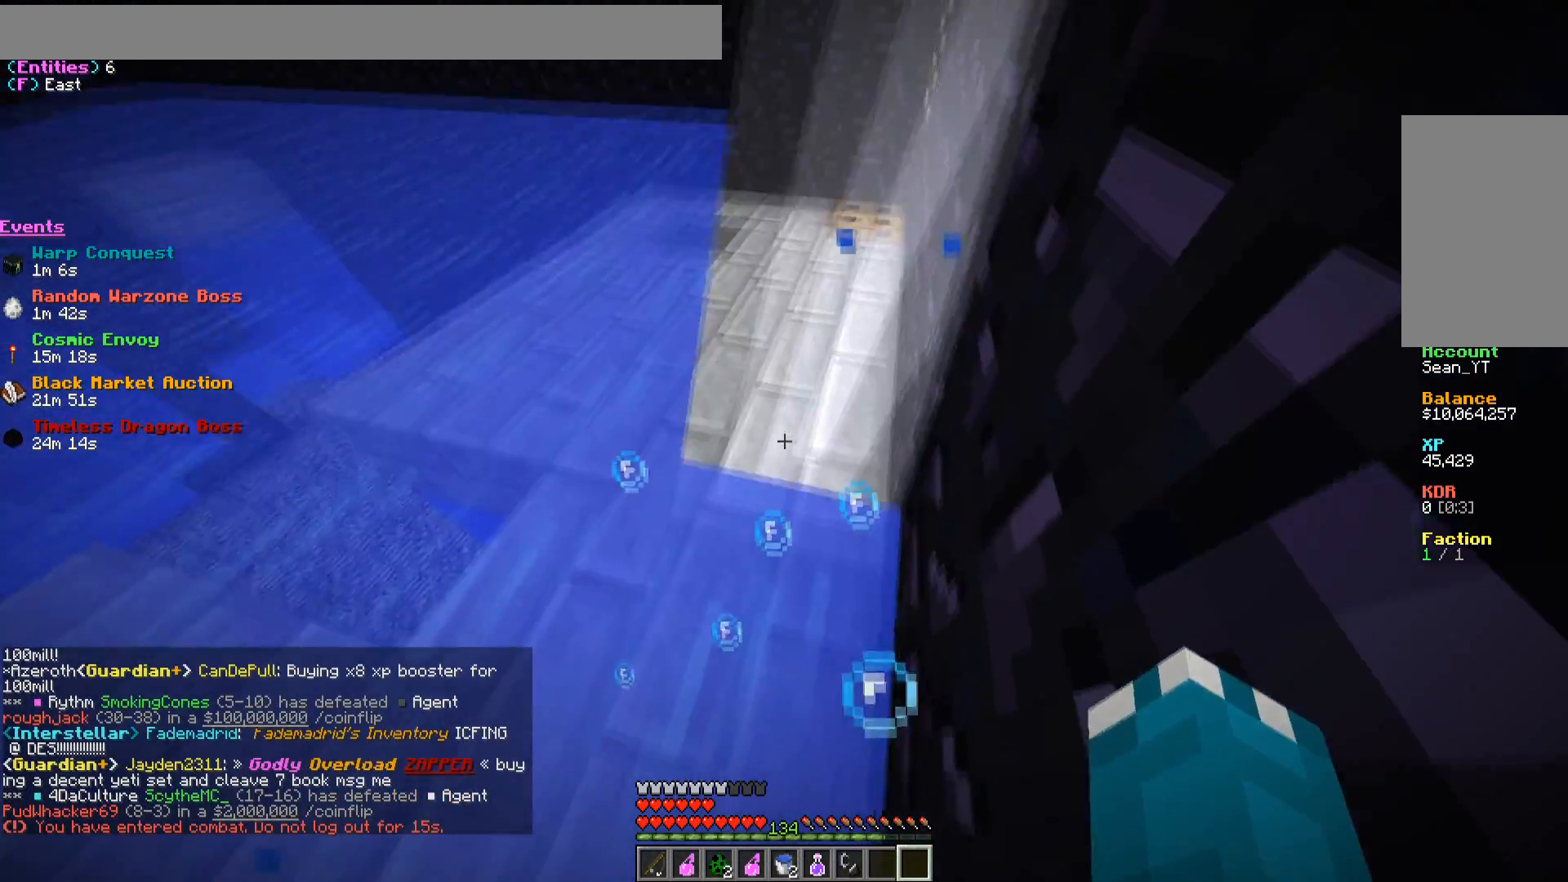
{"keys": ["d", "w"], "mouse": [], "events": [[67, "w", "down"], [317, "d", "down"]]}
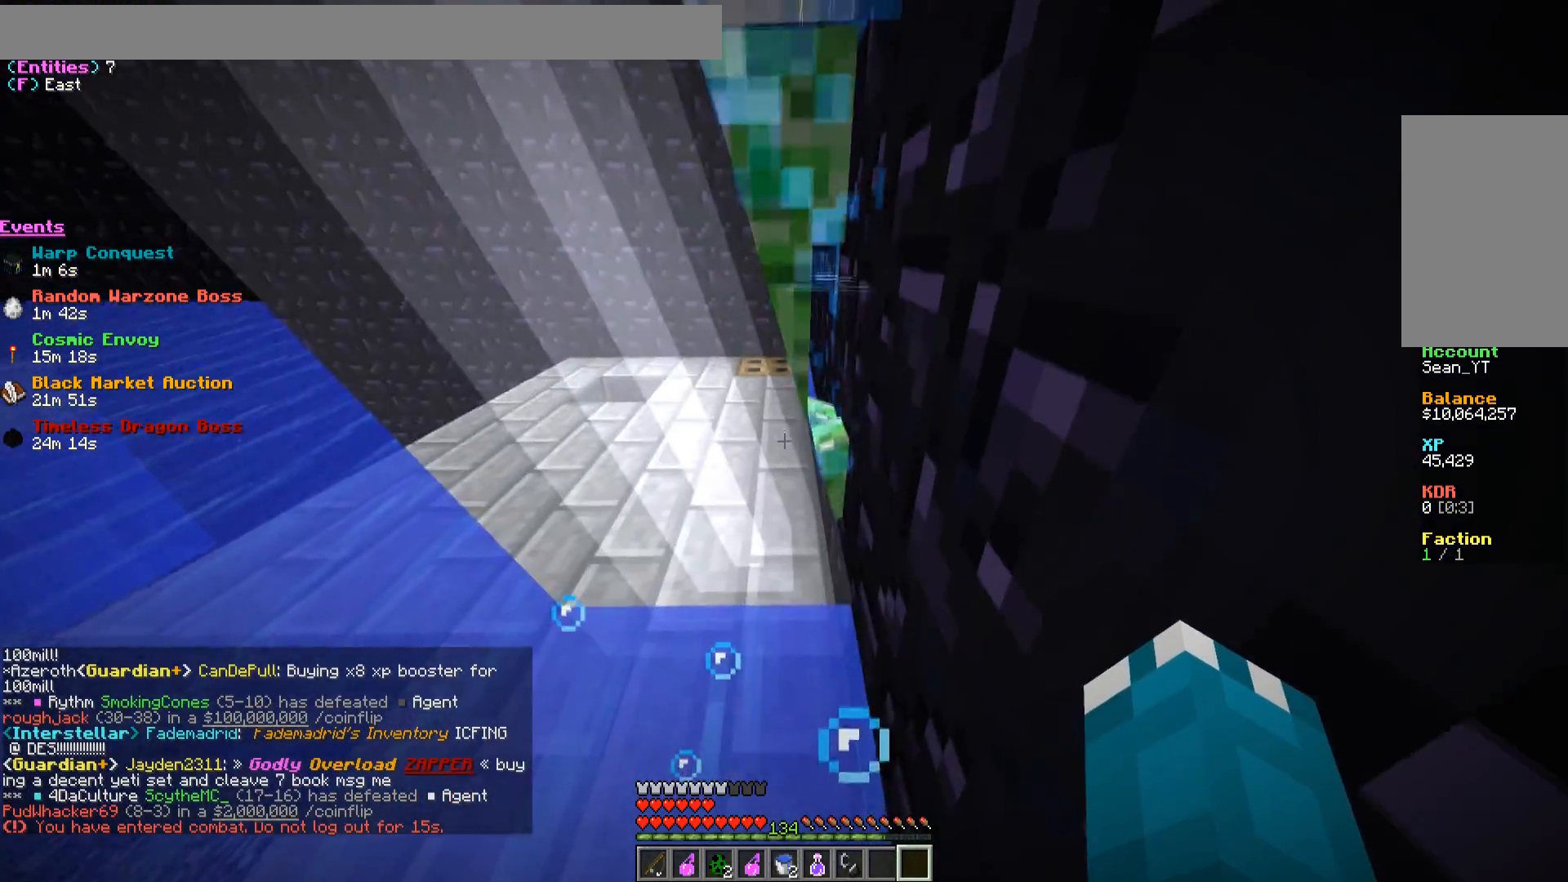
{"keys": ["w"], "mouse": [], "events": [[33, "d", "up"]]}
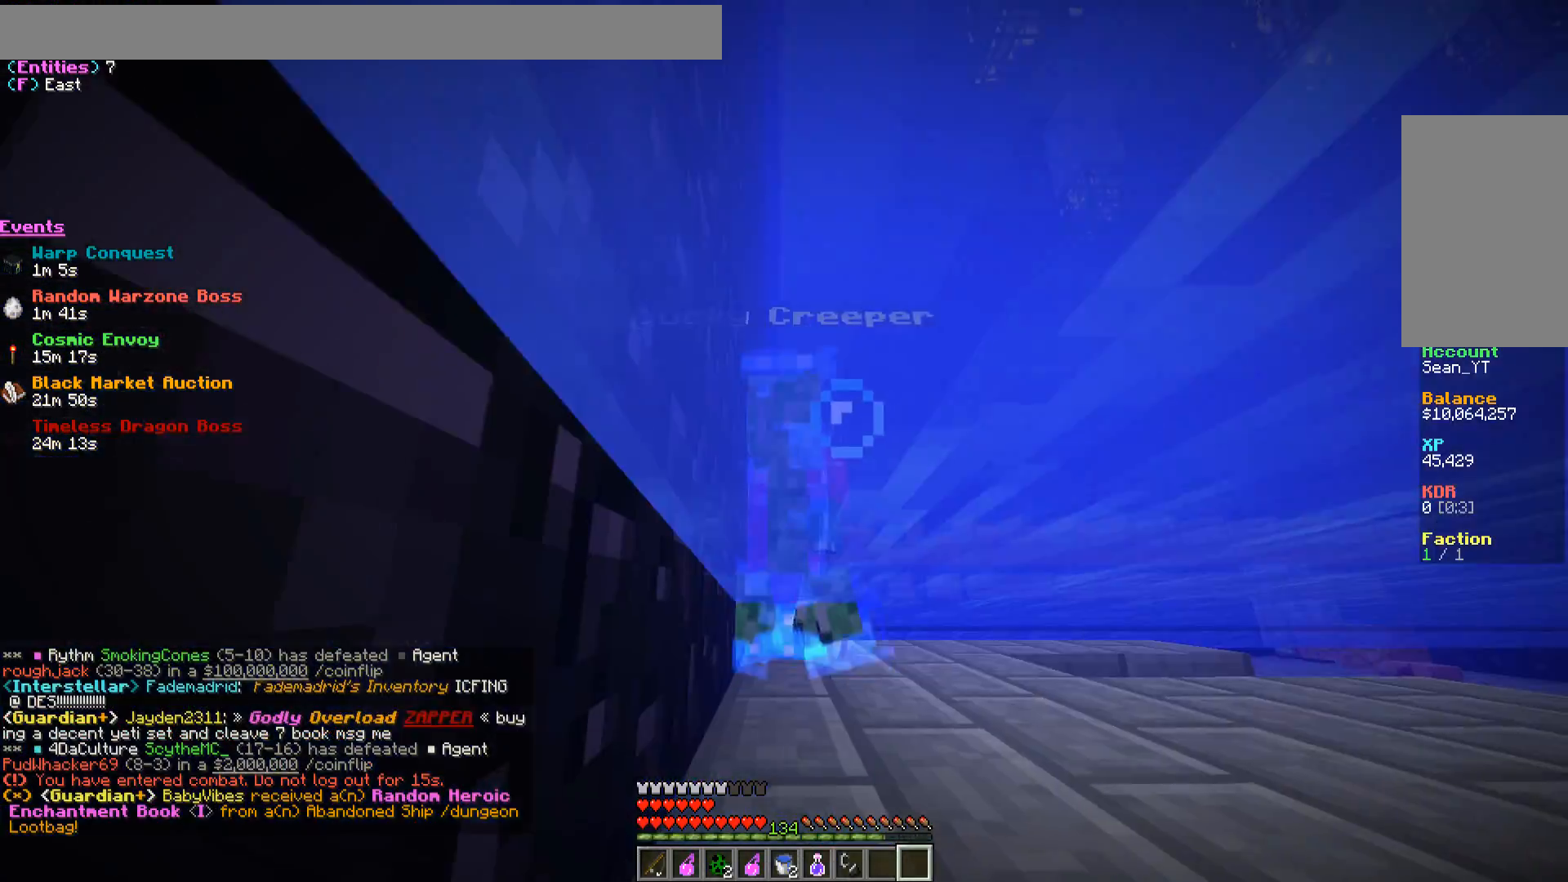
{"keys": ["w"], "mouse": [], "events": []}
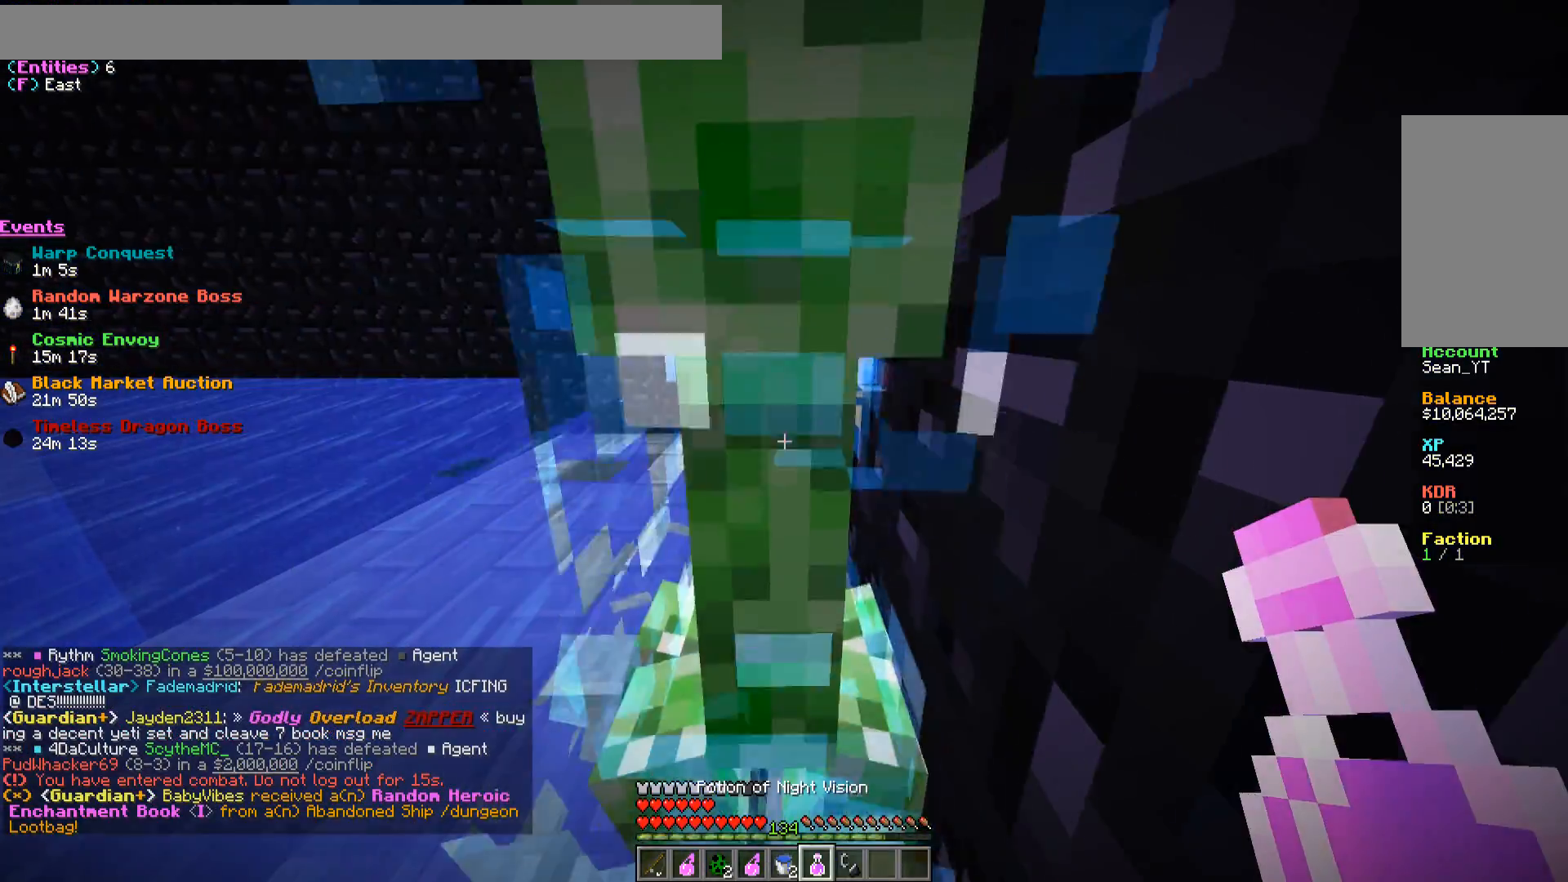
{"keys": ["w"], "mouse": [], "events": []}
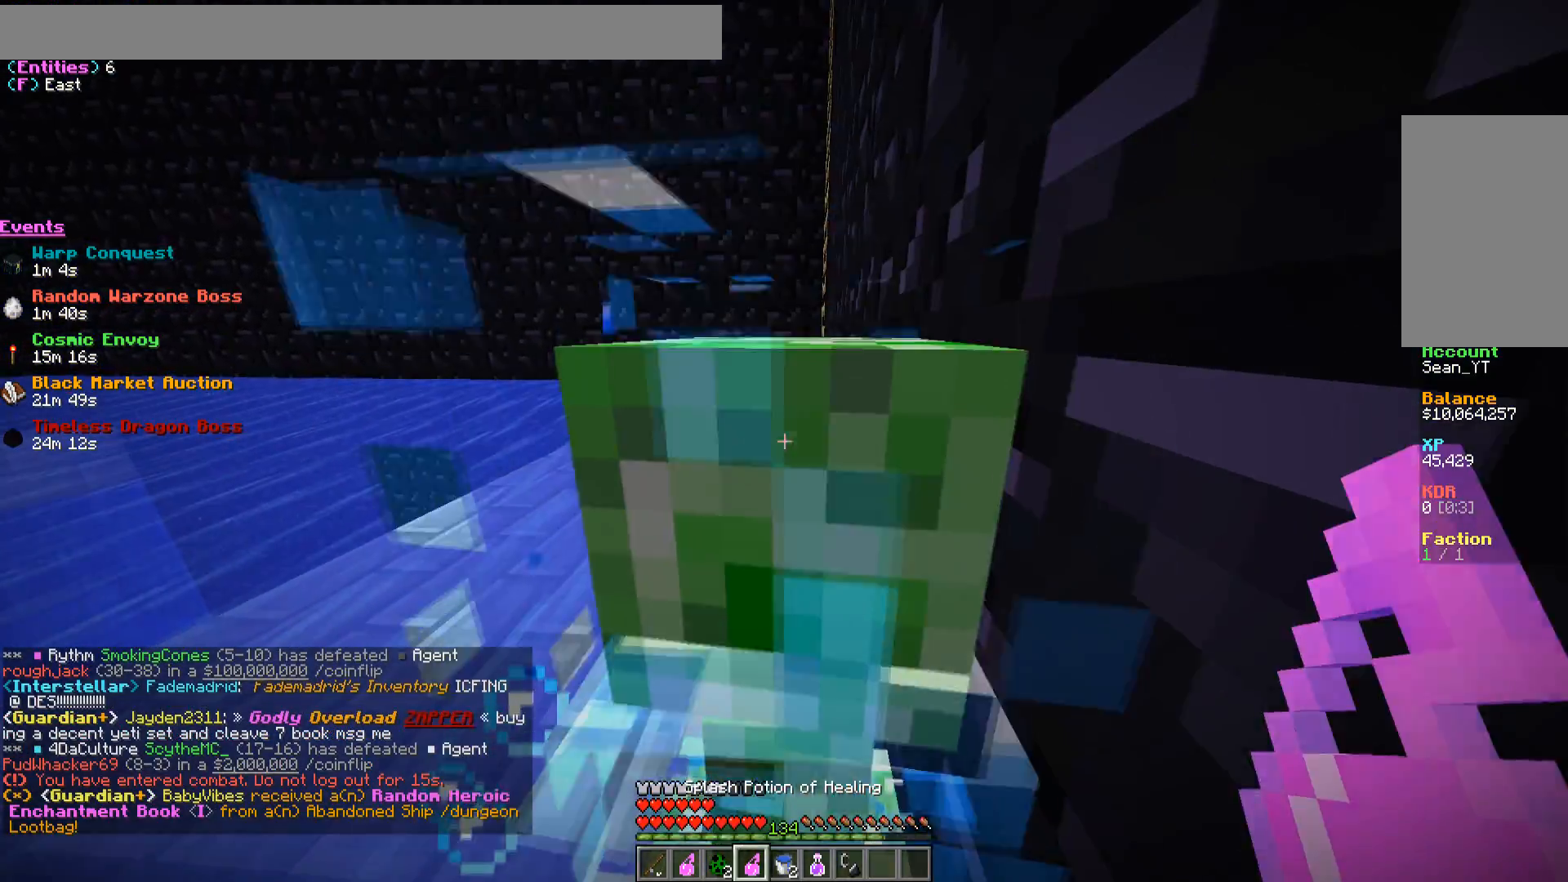
{"keys": ["w"], "mouse": [], "events": [[17, "mouse_right", "down"], [150, "mouse_right", "up"]]}
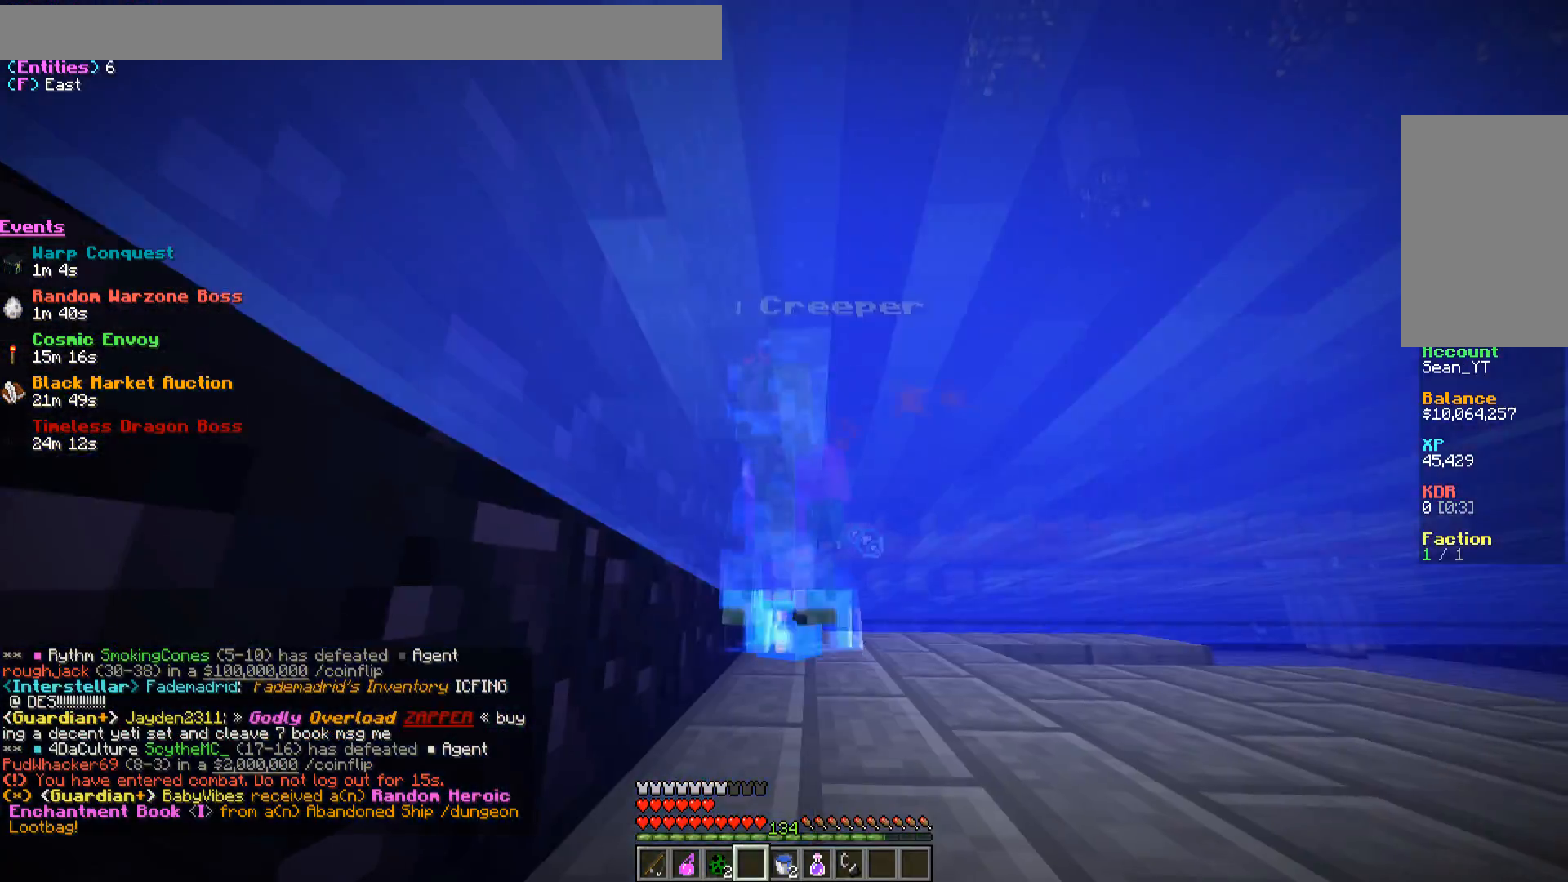
{"keys": ["w"], "mouse": [], "events": []}
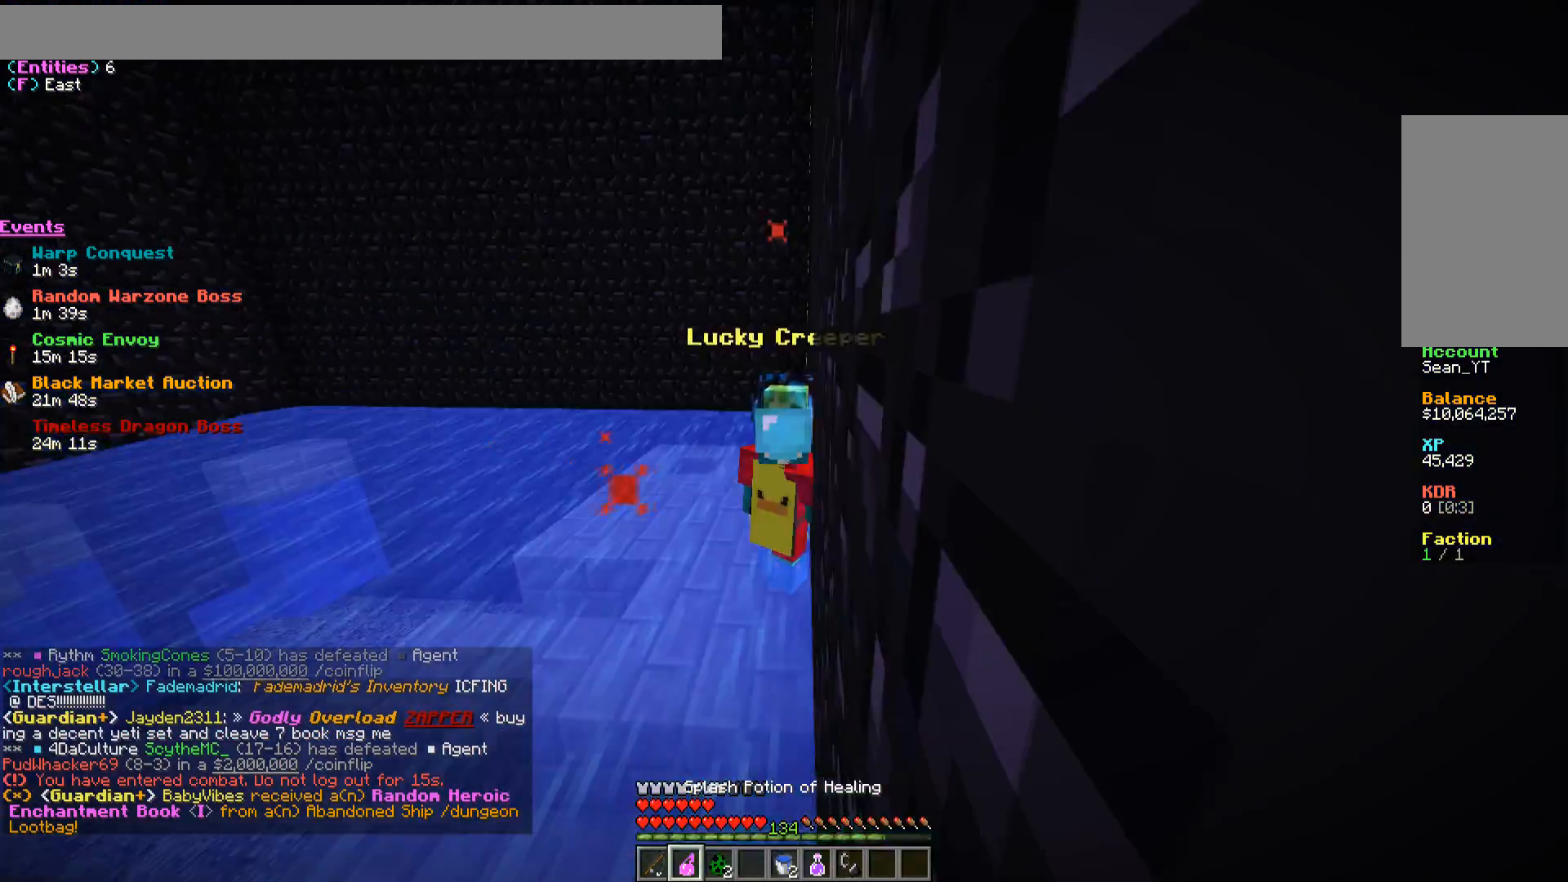
{"keys": ["w"], "mouse": [], "events": []}
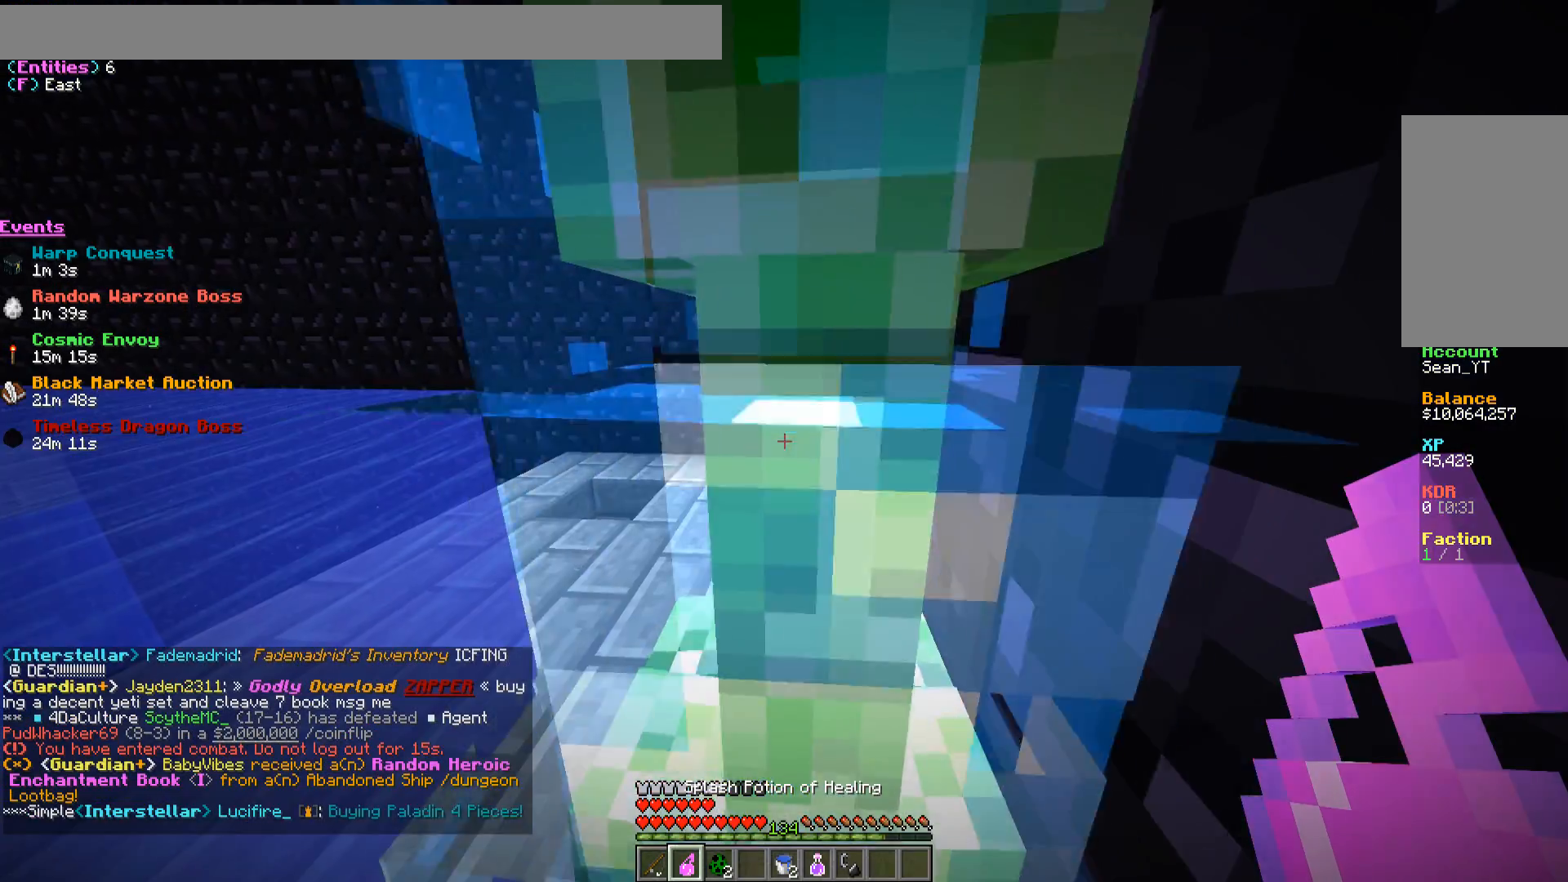
{"keys": ["w"], "mouse": [], "events": []}
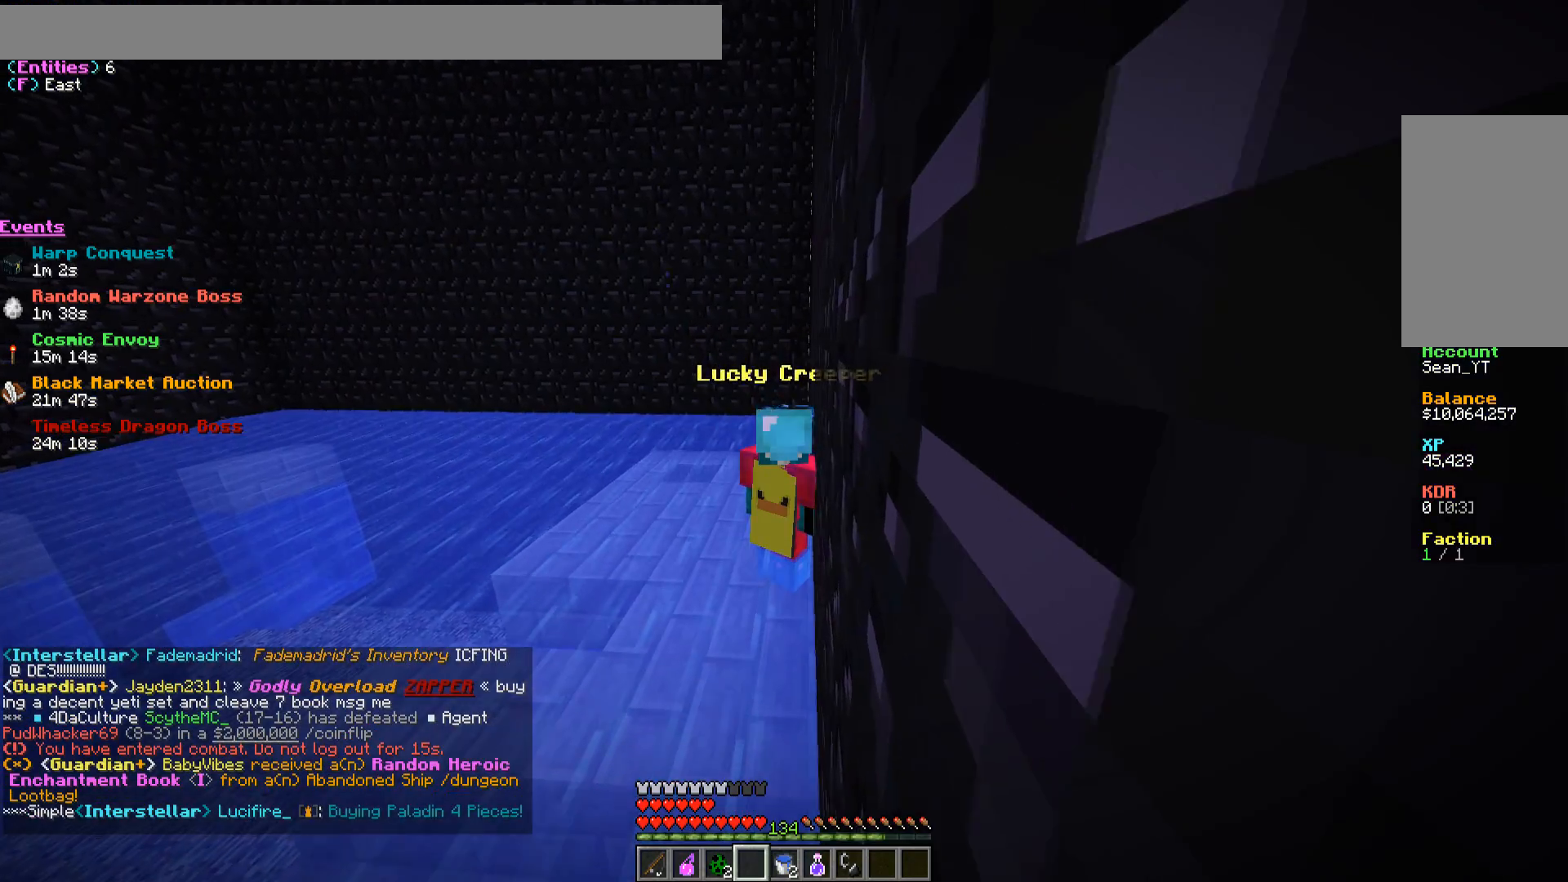
{"keys": ["w"], "mouse": [], "events": []}
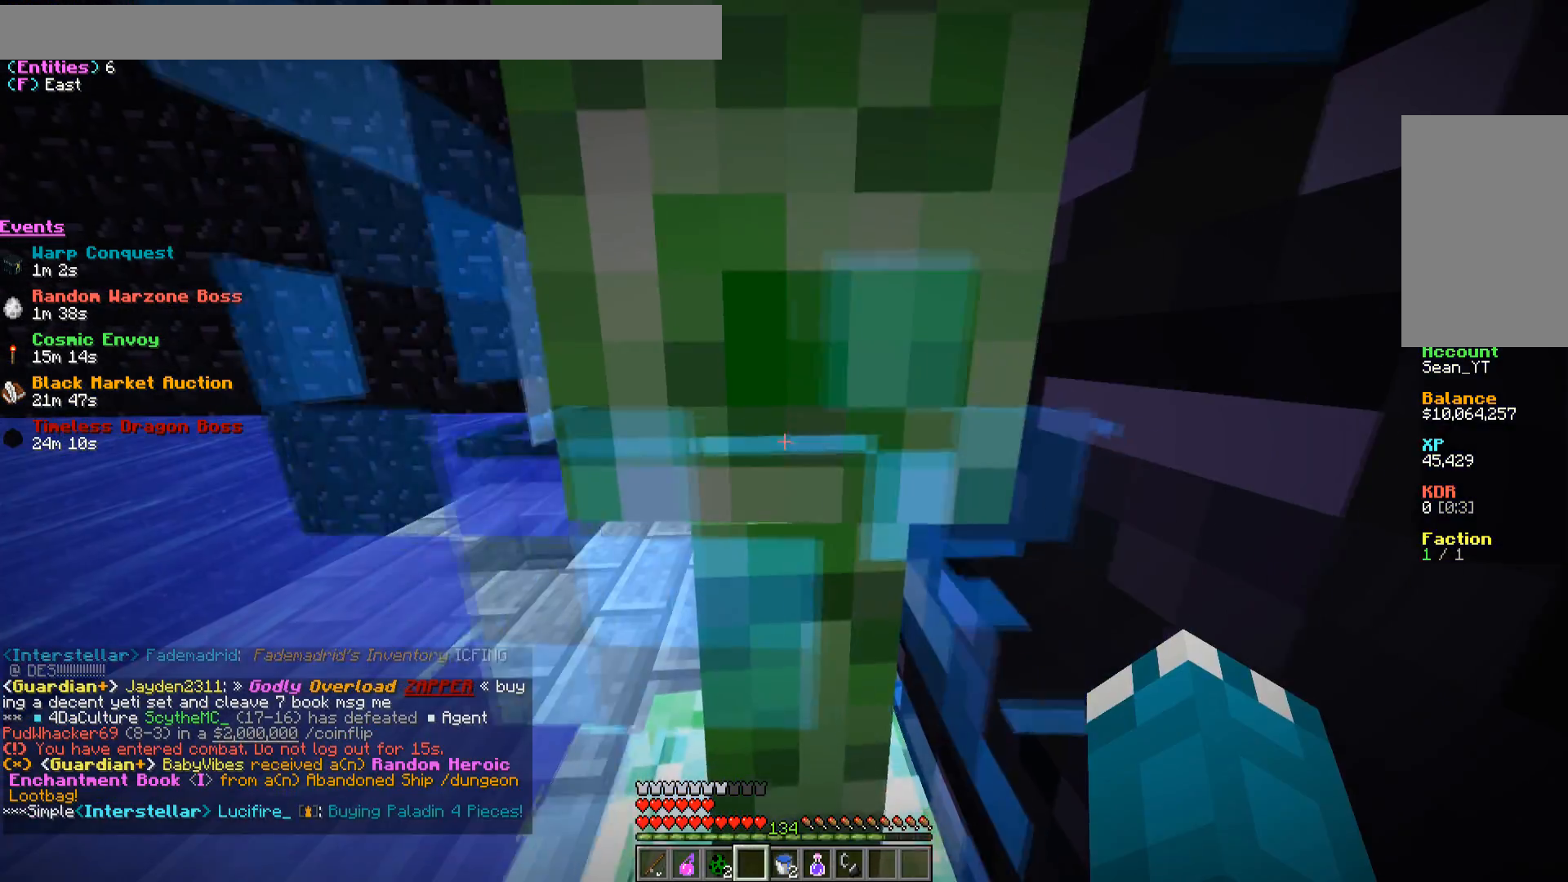
{"keys": ["w"], "mouse": [], "events": []}
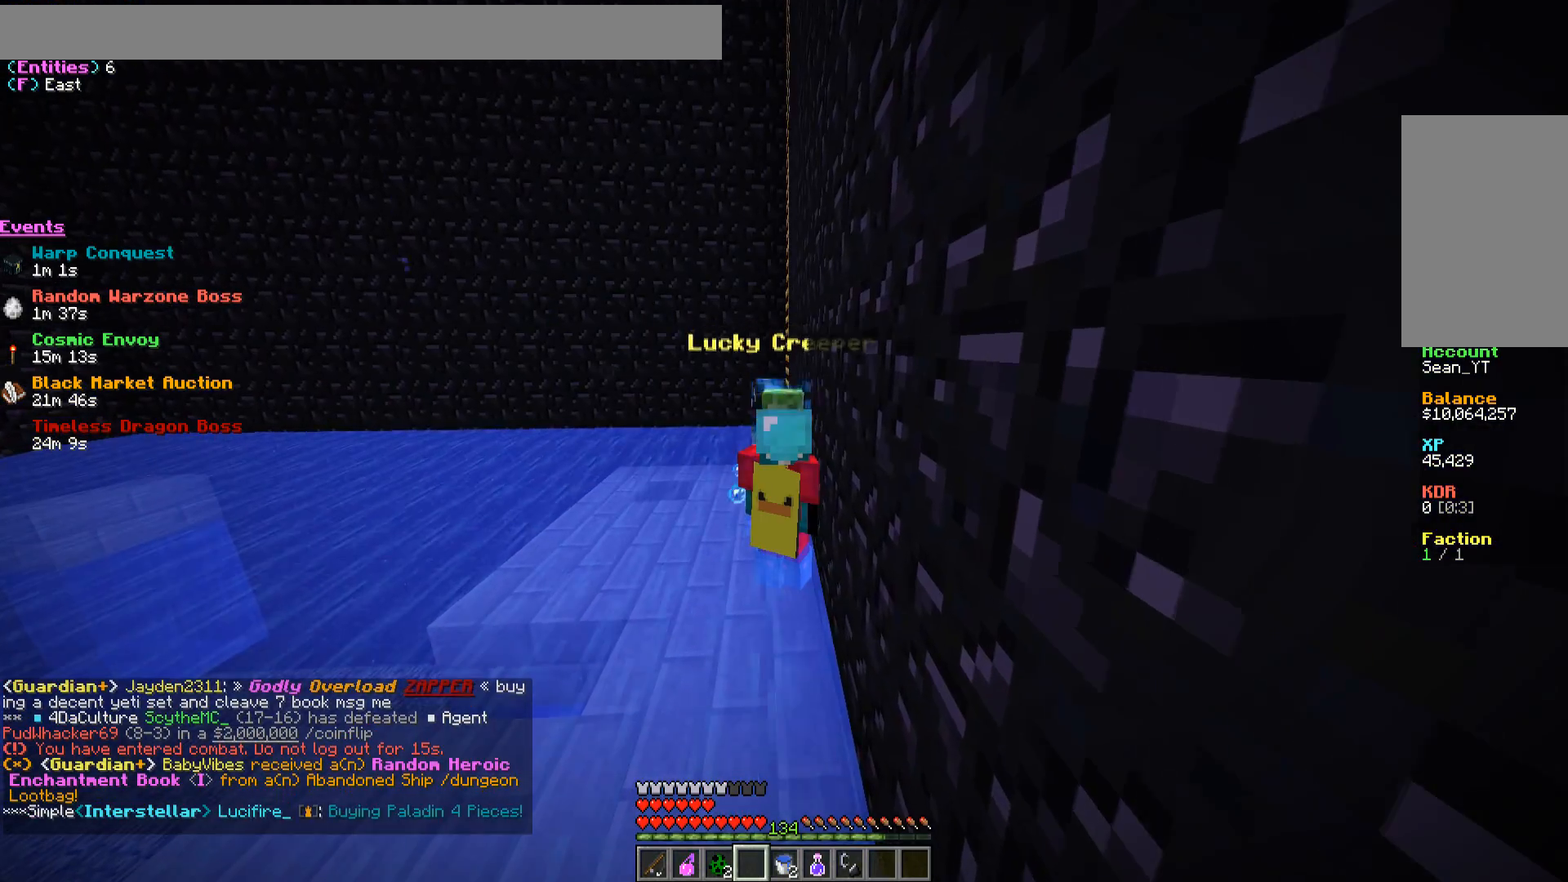
{"keys": ["w"], "mouse": [], "events": []}
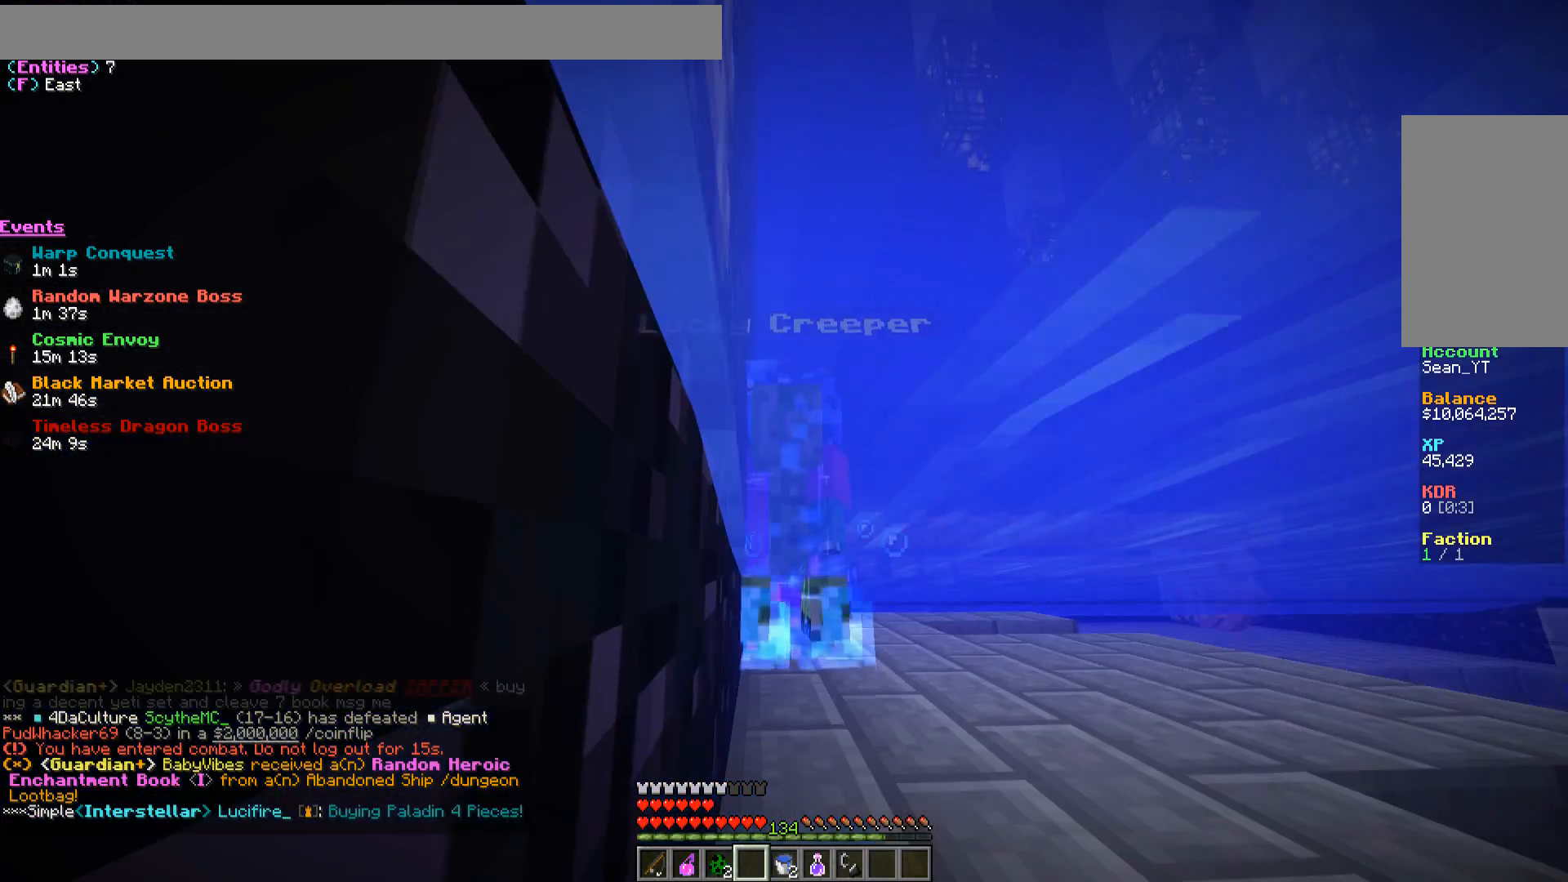
{"keys": ["w"], "mouse": [], "events": []}
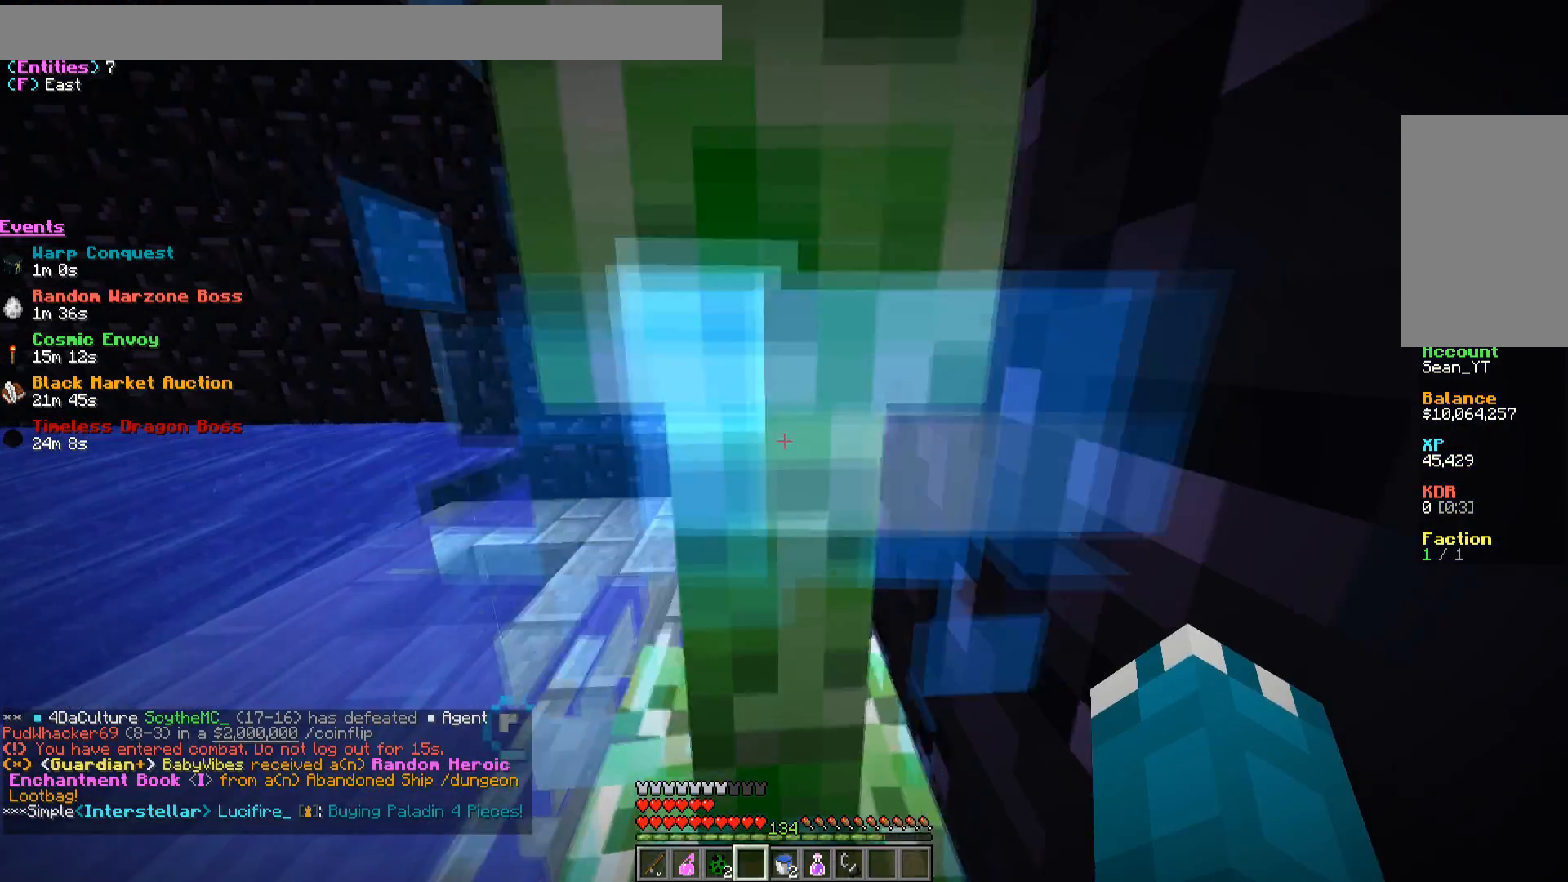
{"keys": ["w"], "mouse": [], "events": []}
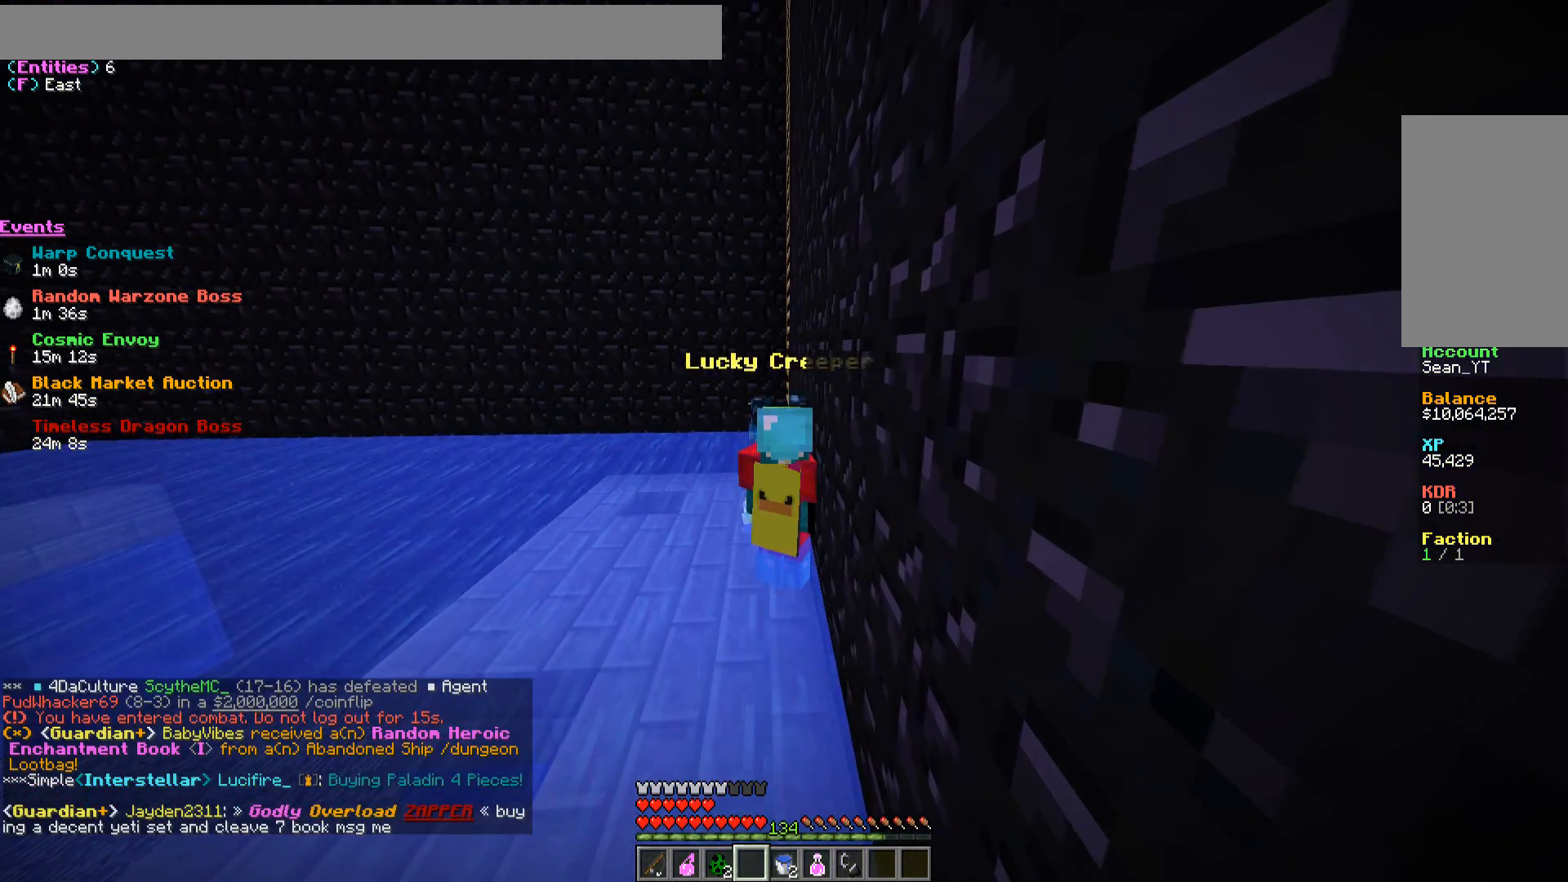
{"keys": ["w"], "mouse": [], "events": [[83, "a", "down"], [267, "a", "up"]]}
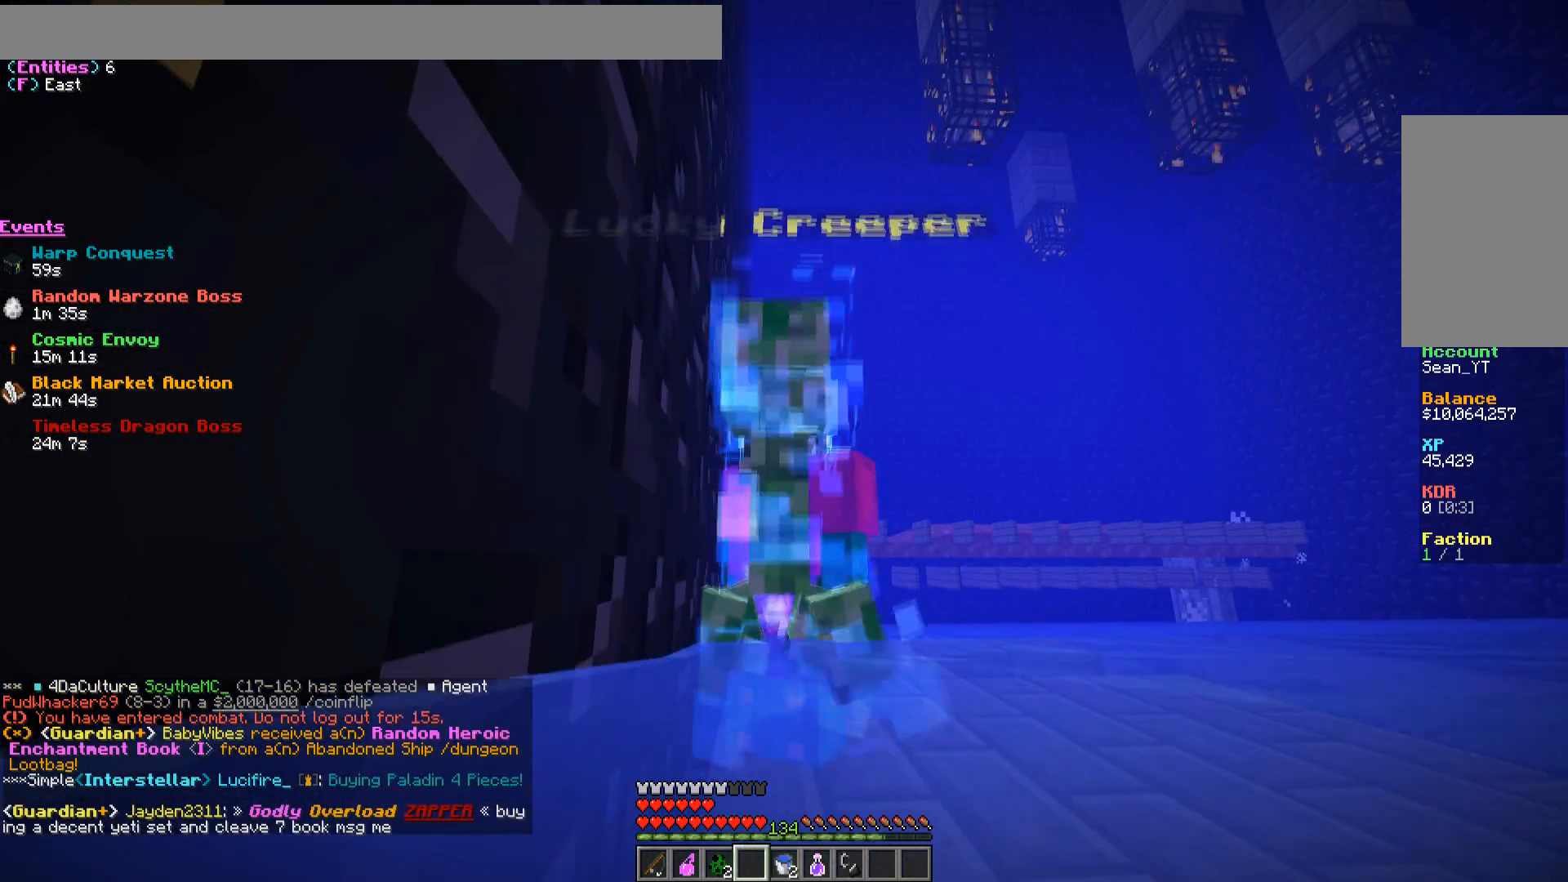
{"keys": ["d", "w"], "mouse": [], "events": [[367, "d", "down"]]}
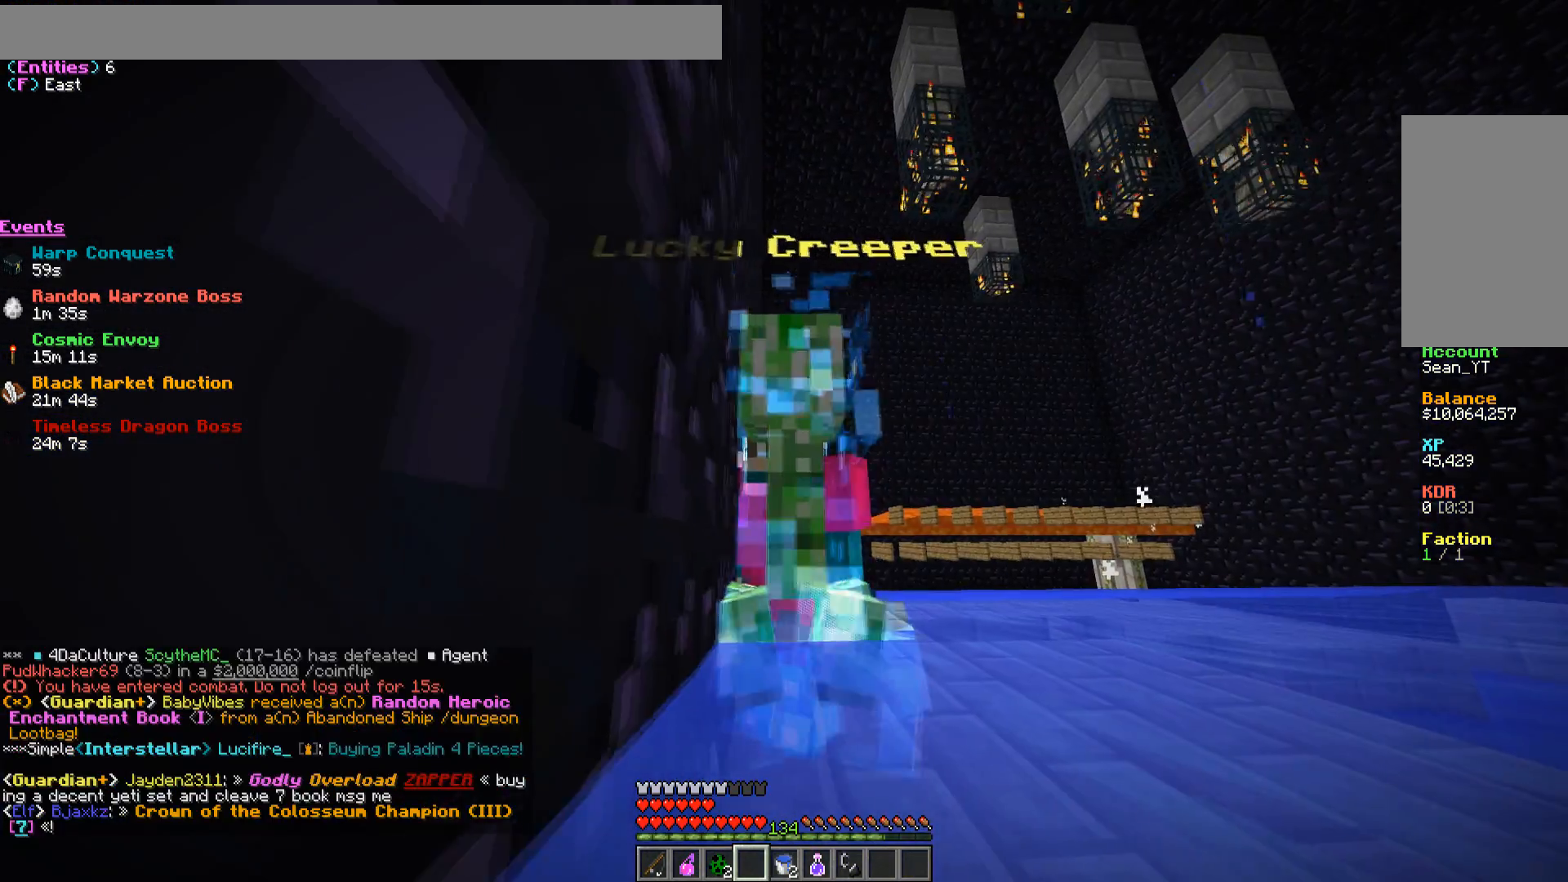
{"keys": ["w"], "mouse": [], "events": [[33, "d", "up"]]}
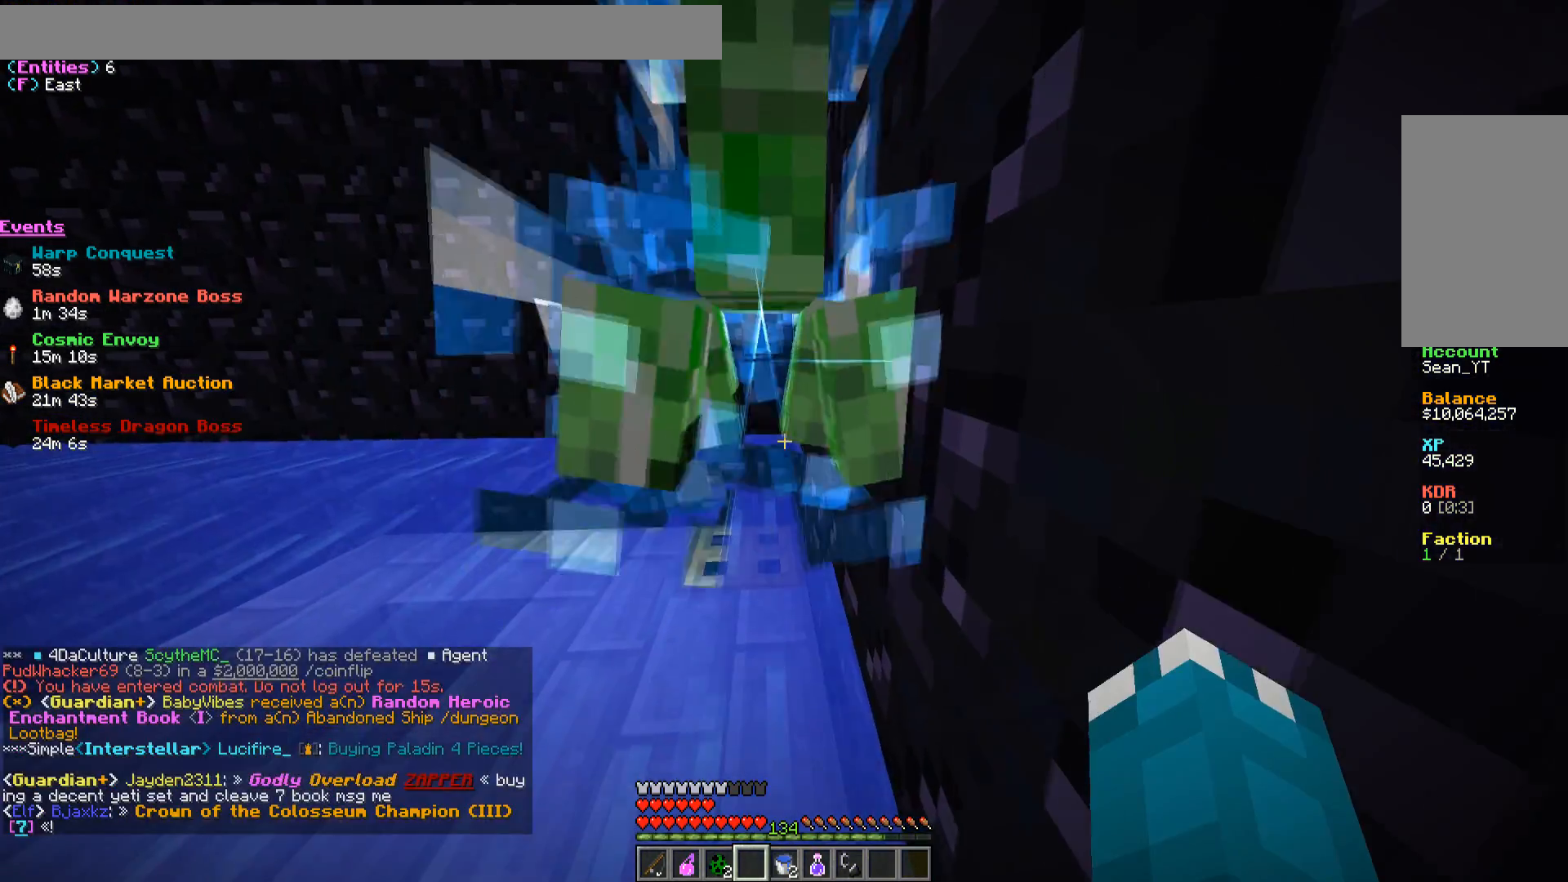
{"keys": ["w"], "mouse": [], "events": []}
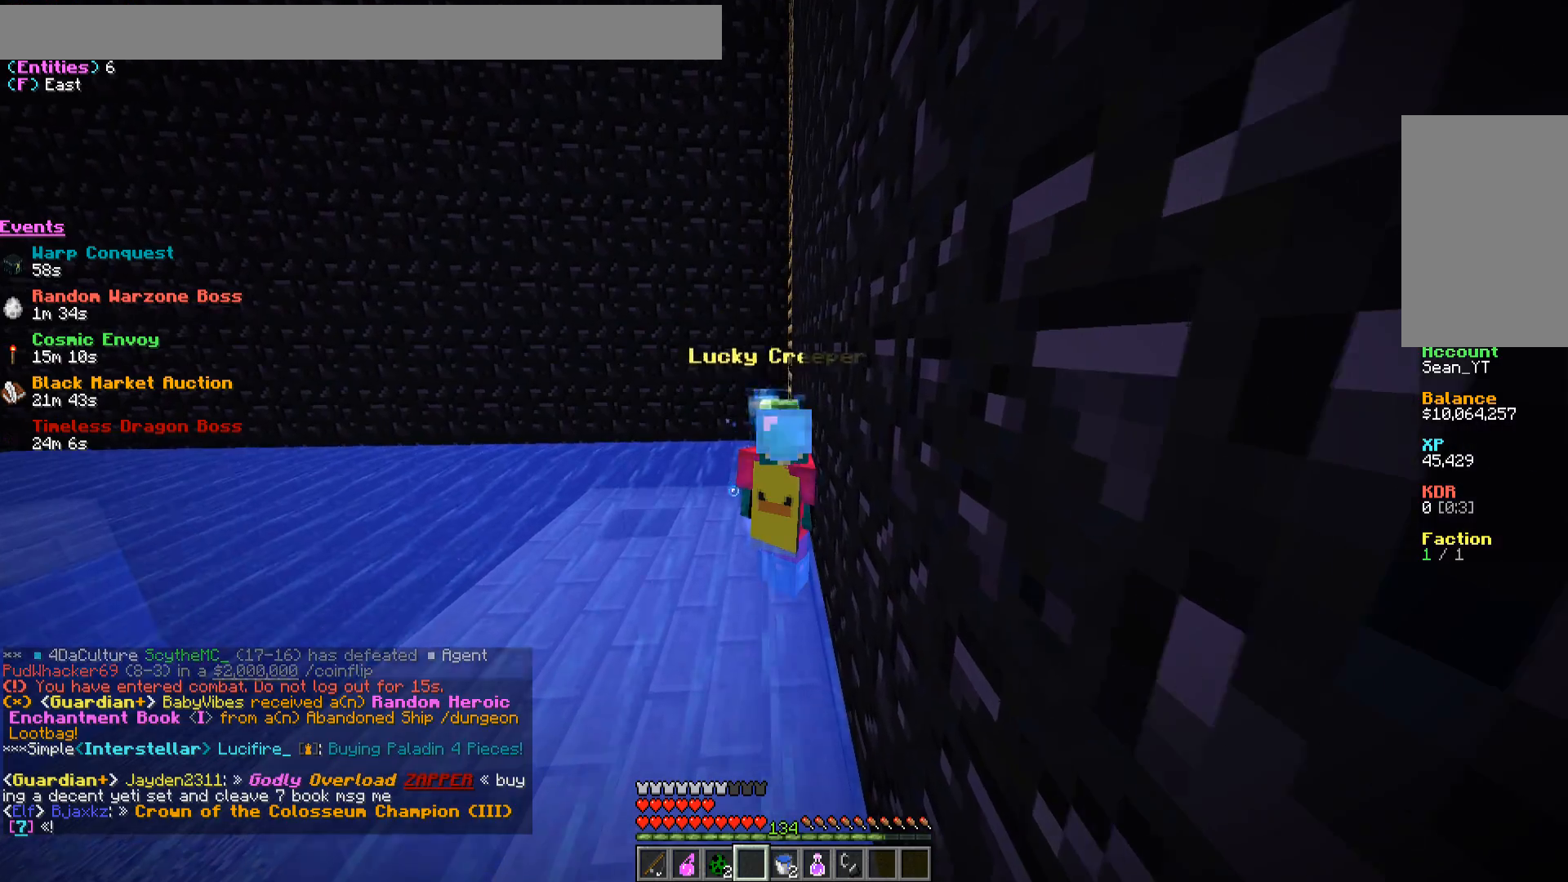
{"keys": ["w"], "mouse": [], "events": []}
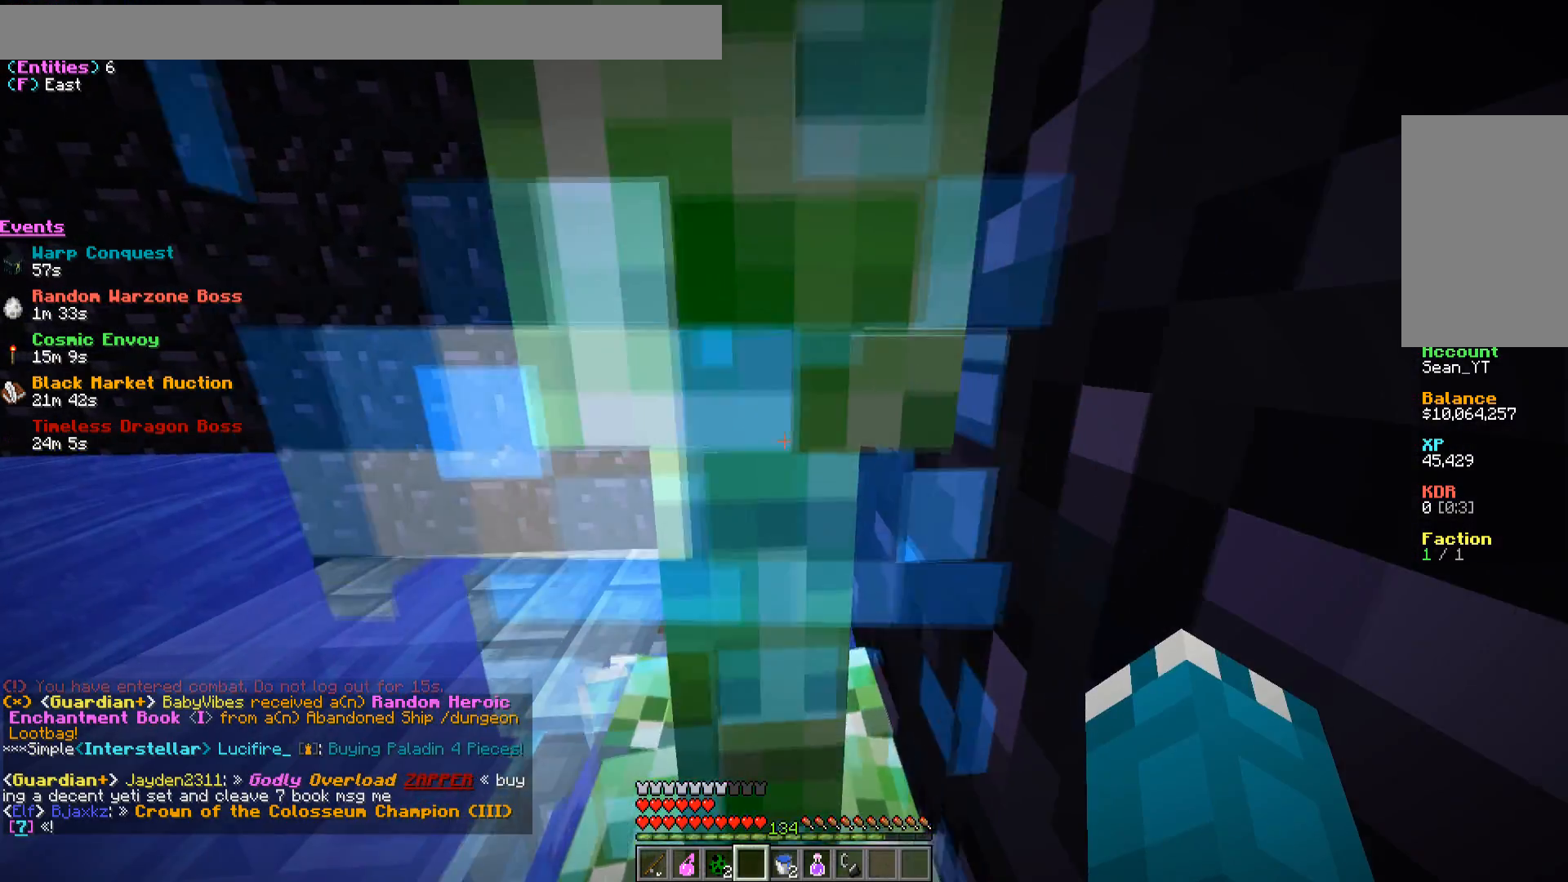
{"keys": ["w"], "mouse": [], "events": []}
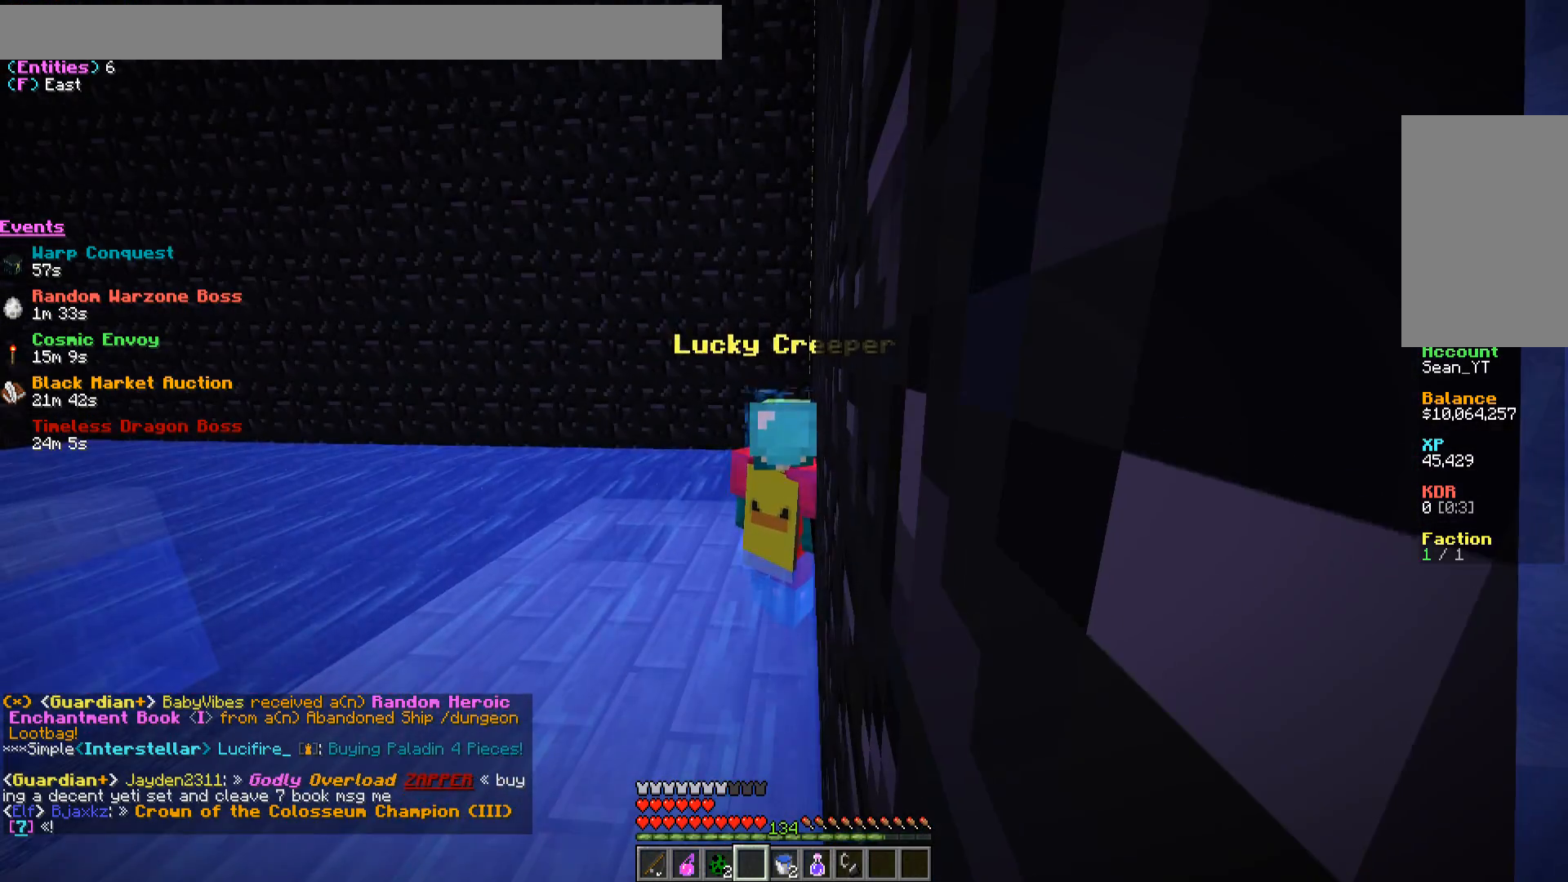
{"keys": ["w"], "mouse": [], "events": []}
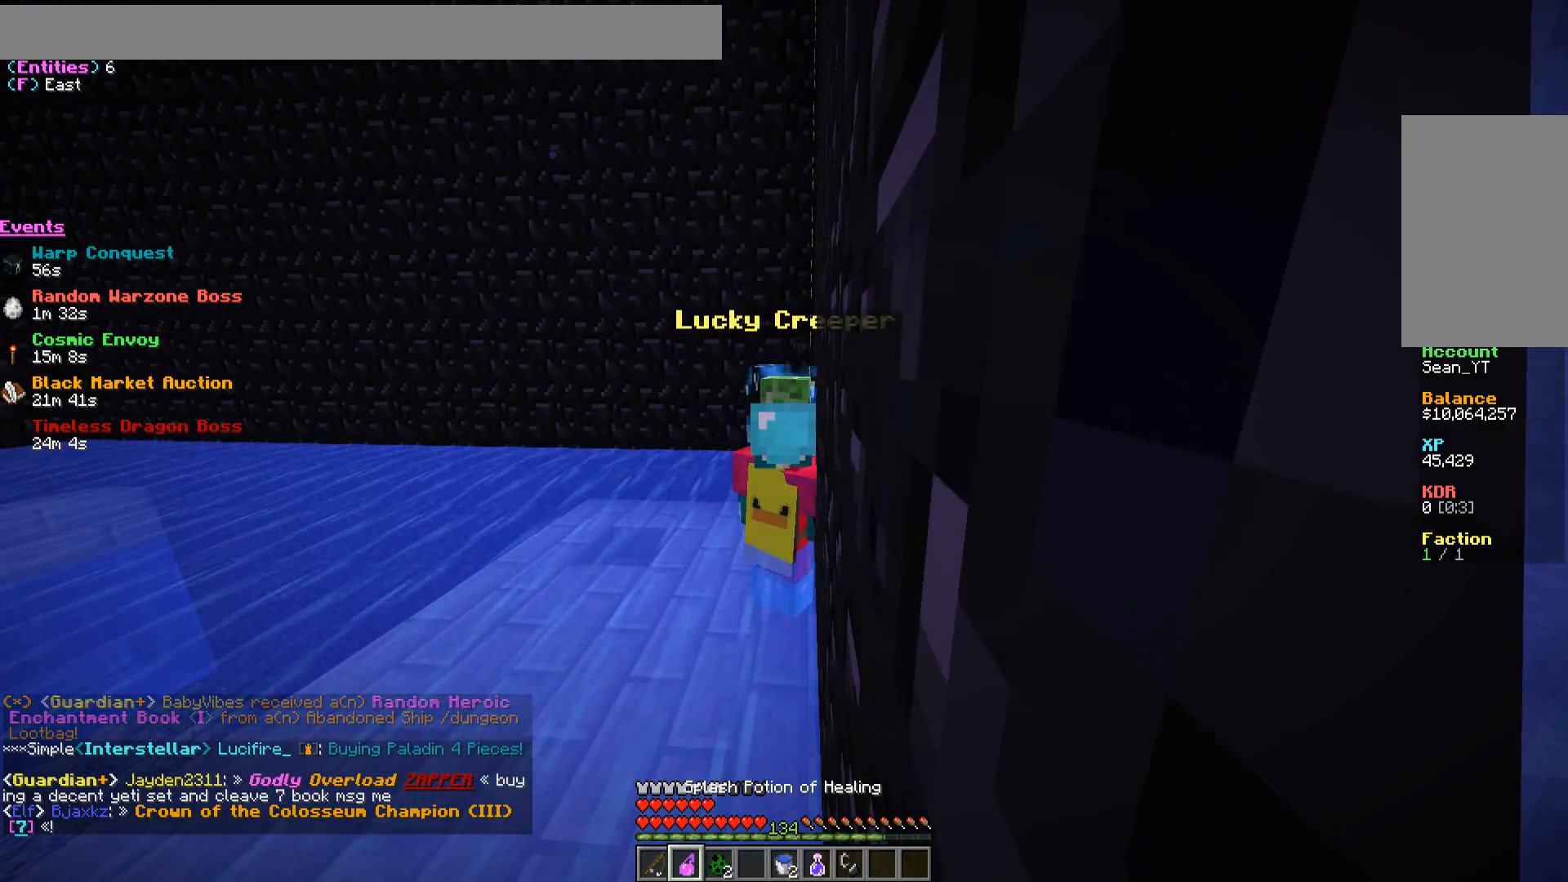
{"keys": [], "mouse": [], "events": [[100, "w", "up"], [283, "w", "down"], [367, "w", "up"]]}
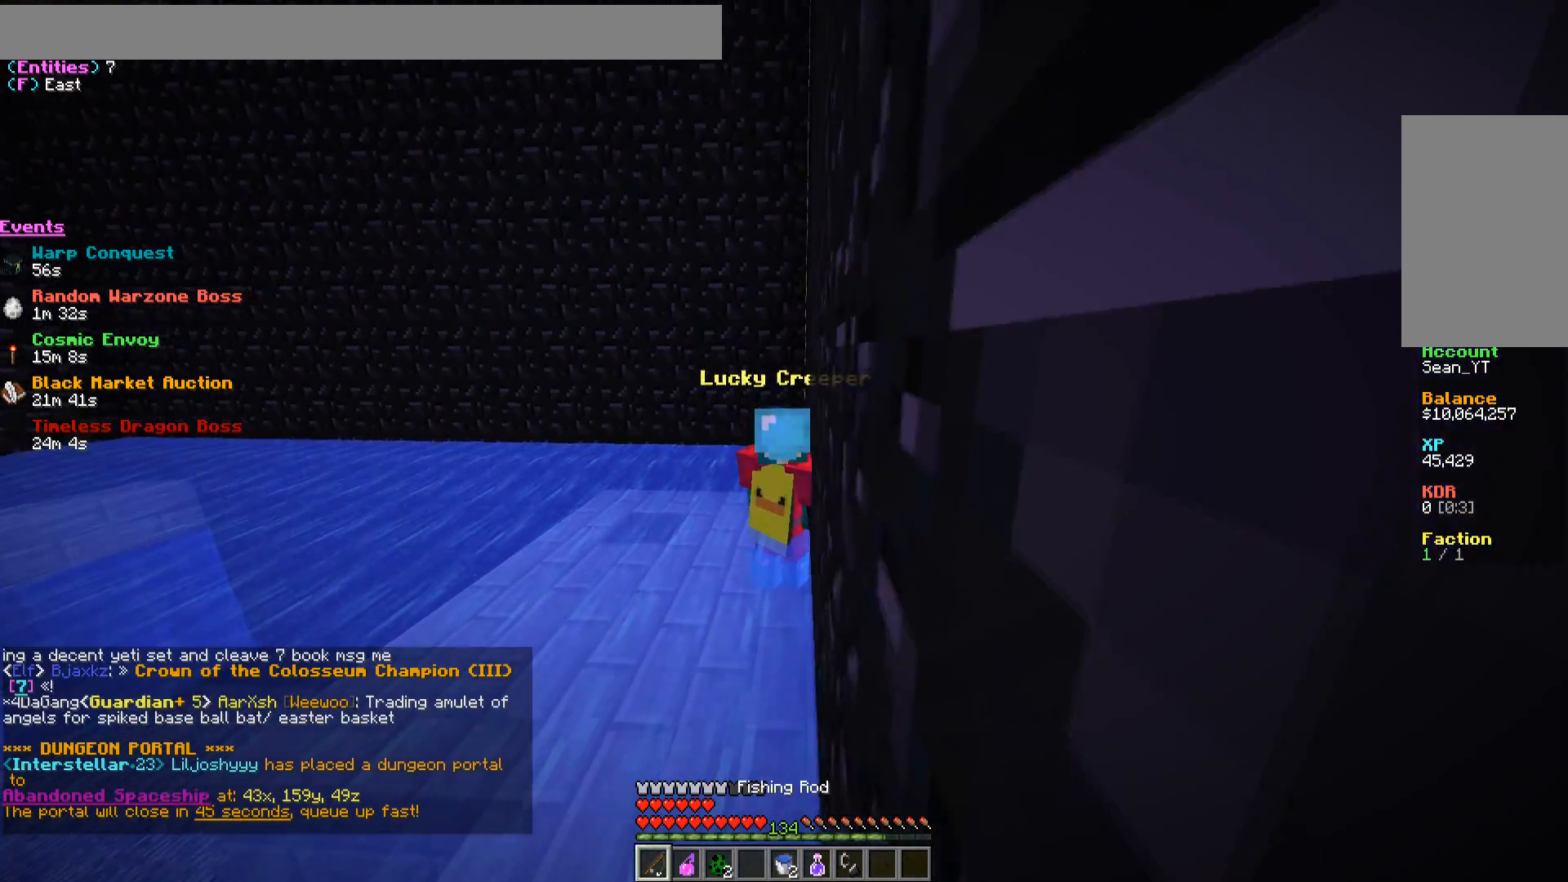
{"keys": ["w"], "mouse": [], "events": [[233, "w", "down"]]}
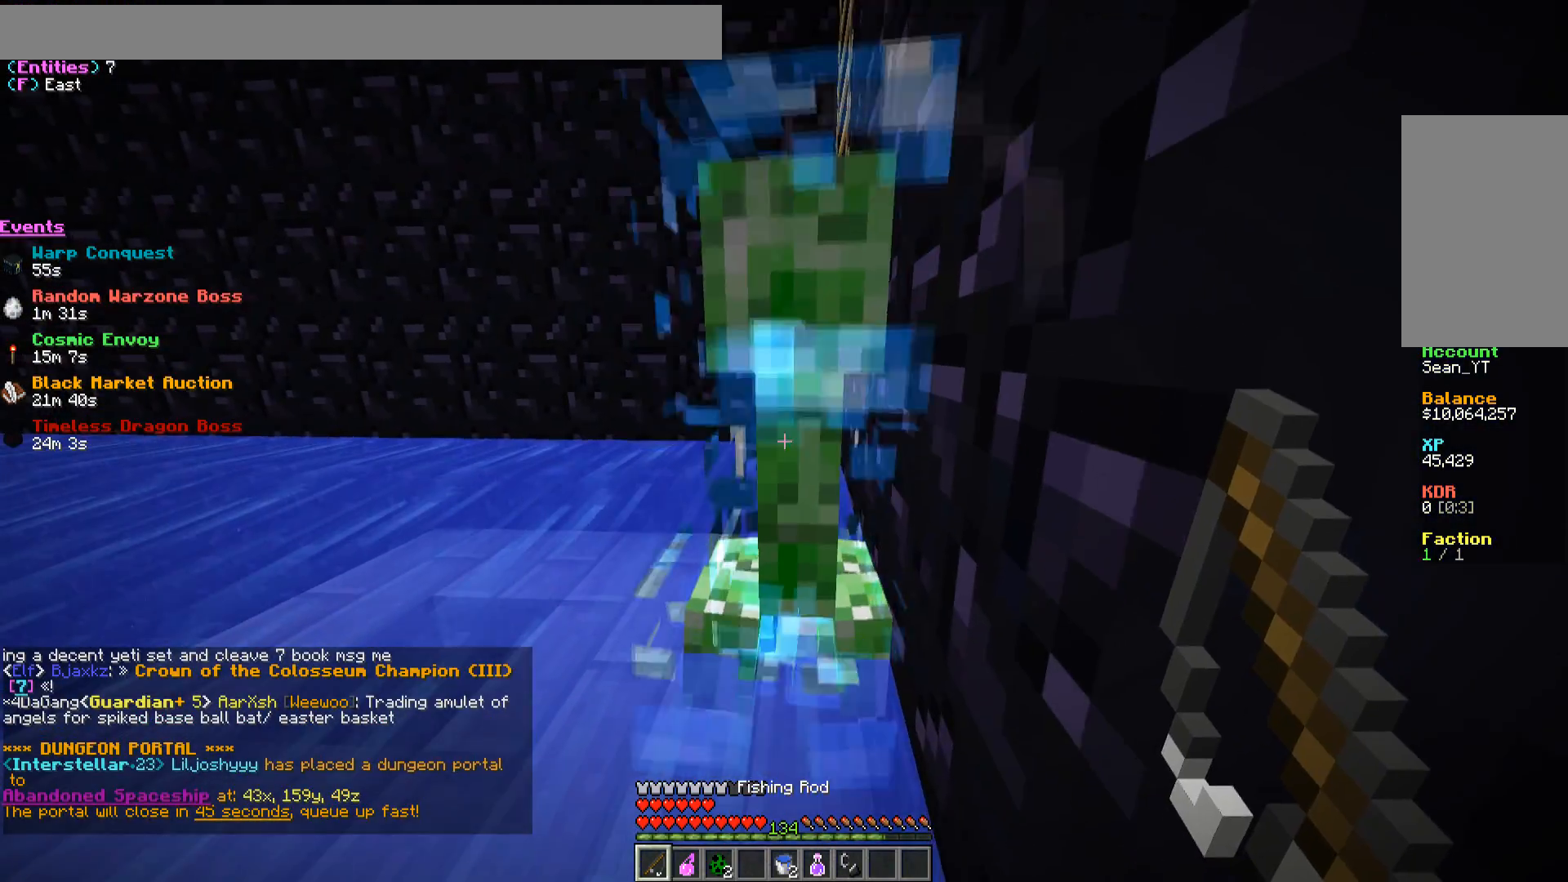
{"keys": ["w"], "mouse": [], "events": [[33, "w", "up"], [133, "mouse_right", "down"], [233, "mouse_right", "up"], [250, "w", "down"]]}